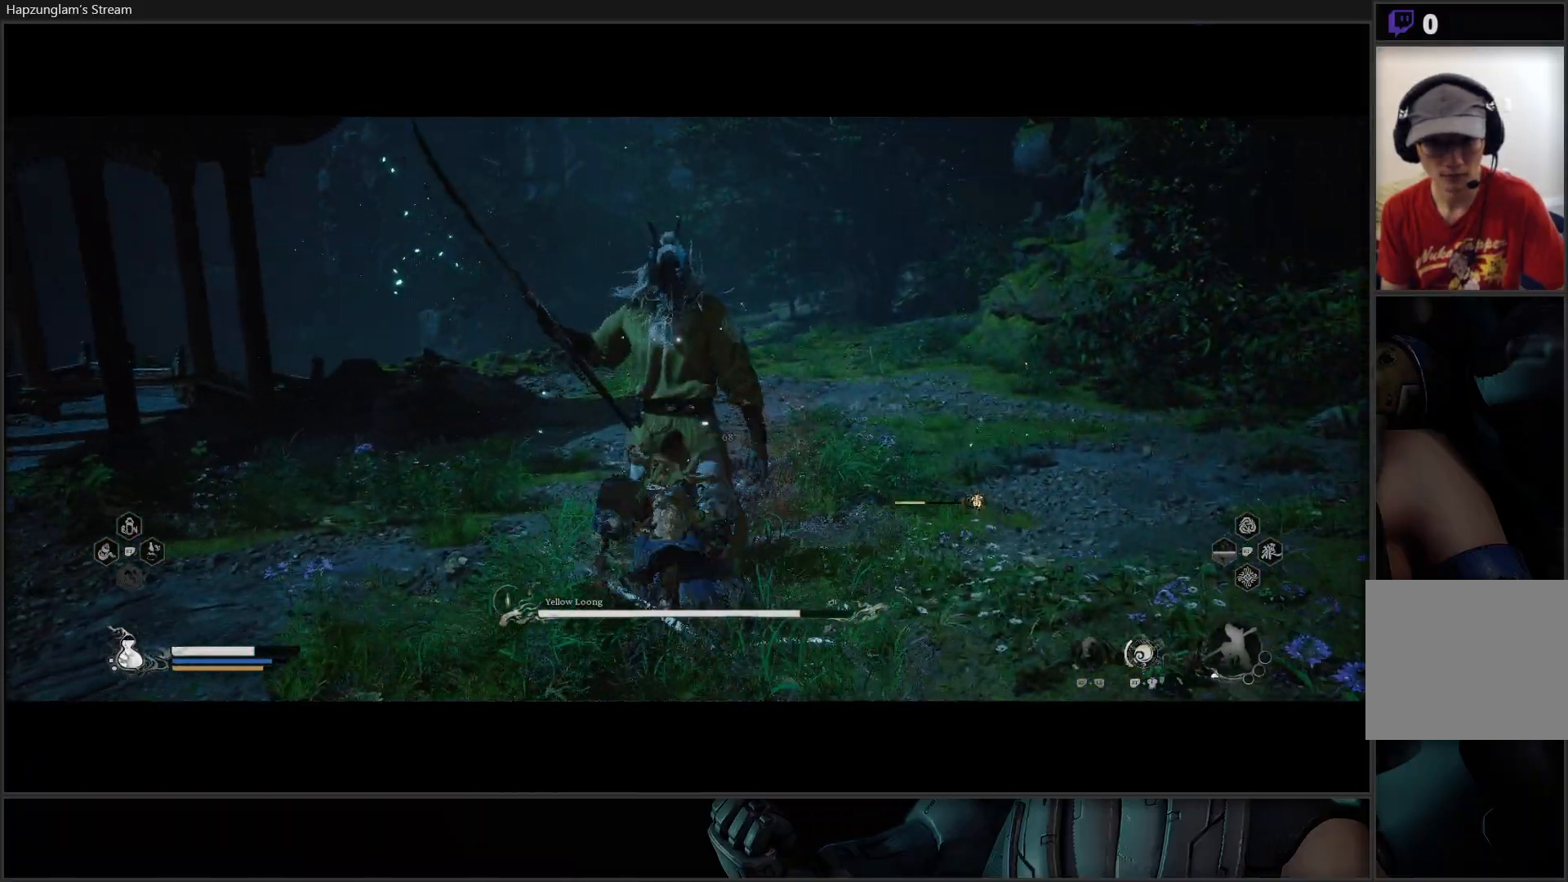
Gameplay with a controller (Xbox layout); each line is a JSON object with the inputs held at the frame after it. "events" lists button and stick changes between this image and that frame as [ms after this image, input, new state], when the widget could be followed in between. Not read: START.
{"buttons": [], "left_stick": "center", "right_stick": "center", "events": [[66, "X", "up"], [133, "X", "down"], [200, "X", "up"], [283, "X", "down"], [317, "X", "up"], [400, "X", "down"], [467, "X", "up"]]}
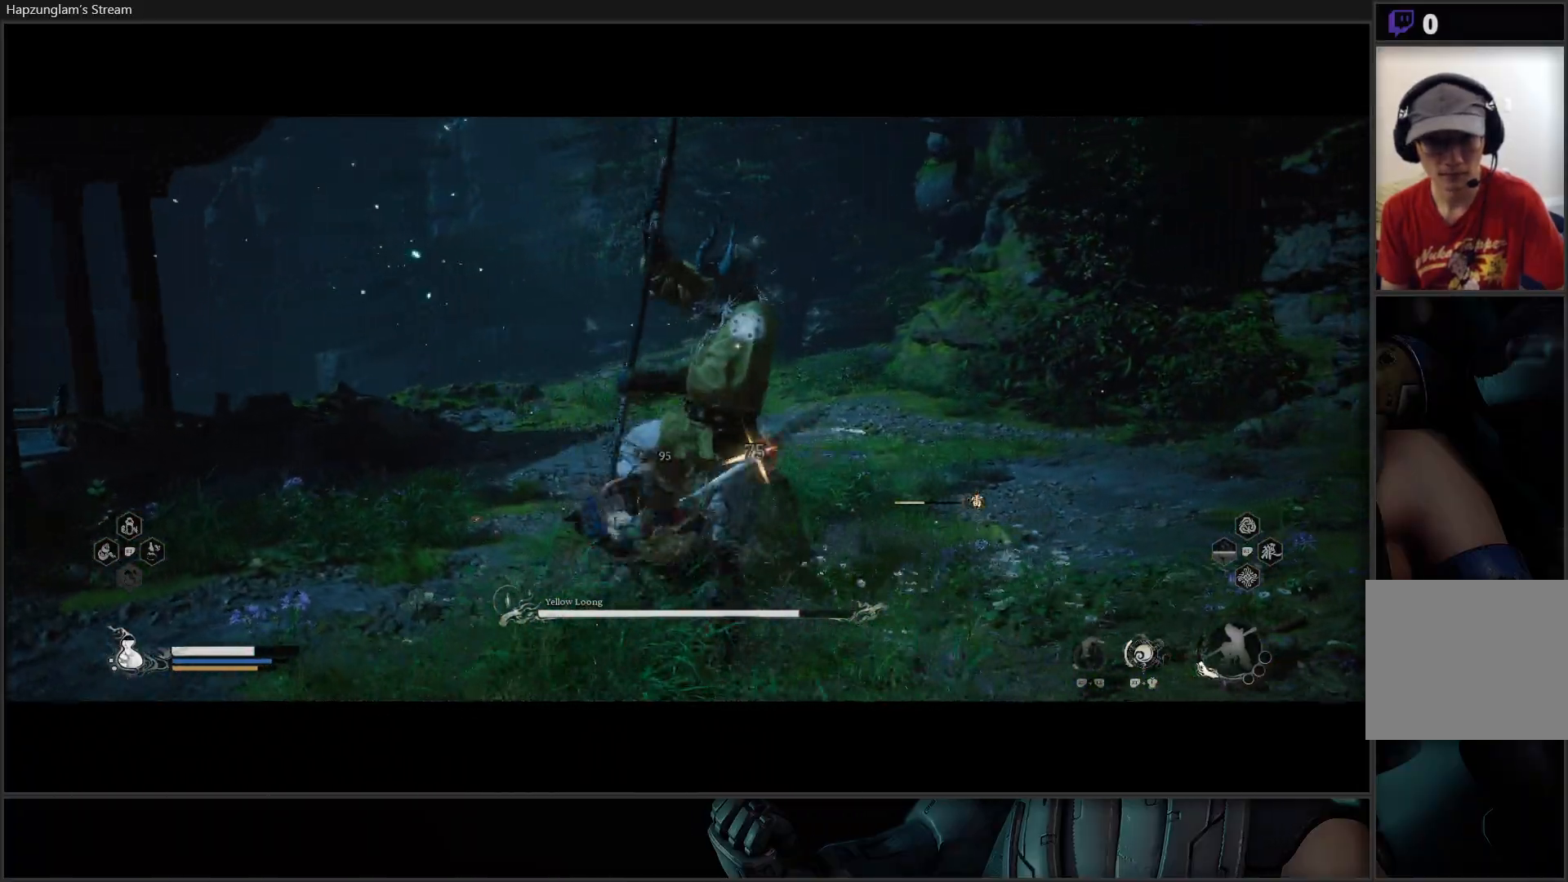
{"buttons": ["B"], "left_stick": "down-left", "right_stick": "center", "events": [[50, "left_stick", "down-left"], [134, "B", "down"], [234, "B", "up"], [284, "B", "down"], [401, "B", "up"], [484, "B", "down"]]}
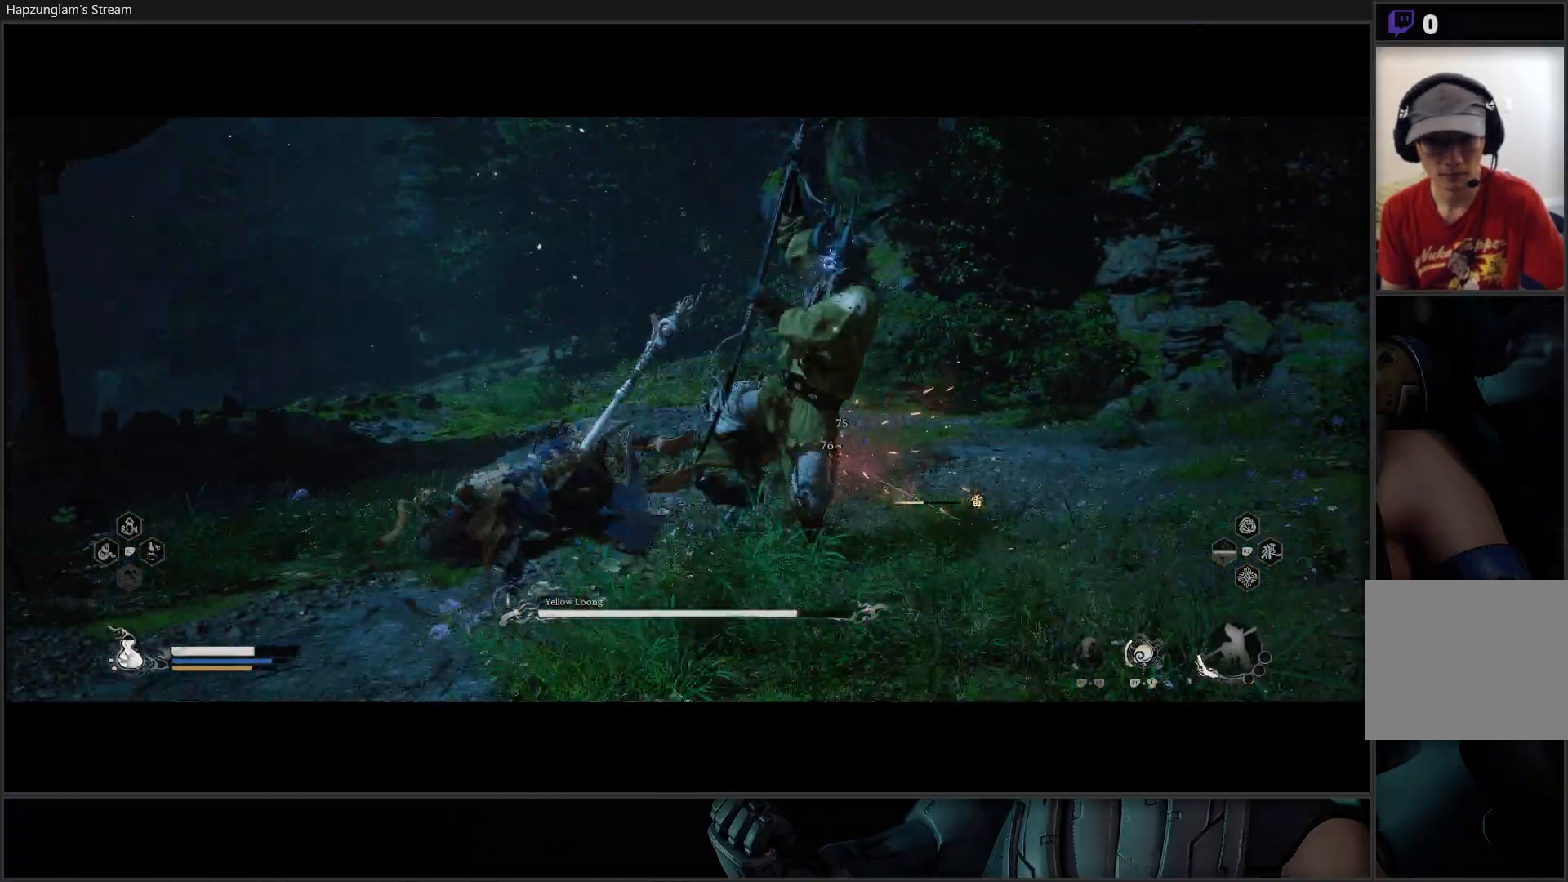
{"buttons": ["B"], "left_stick": "down-left", "right_stick": "center", "events": [[133, "B", "up"], [350, "B", "down"], [450, "B", "up"], [501, "B", "down"]]}
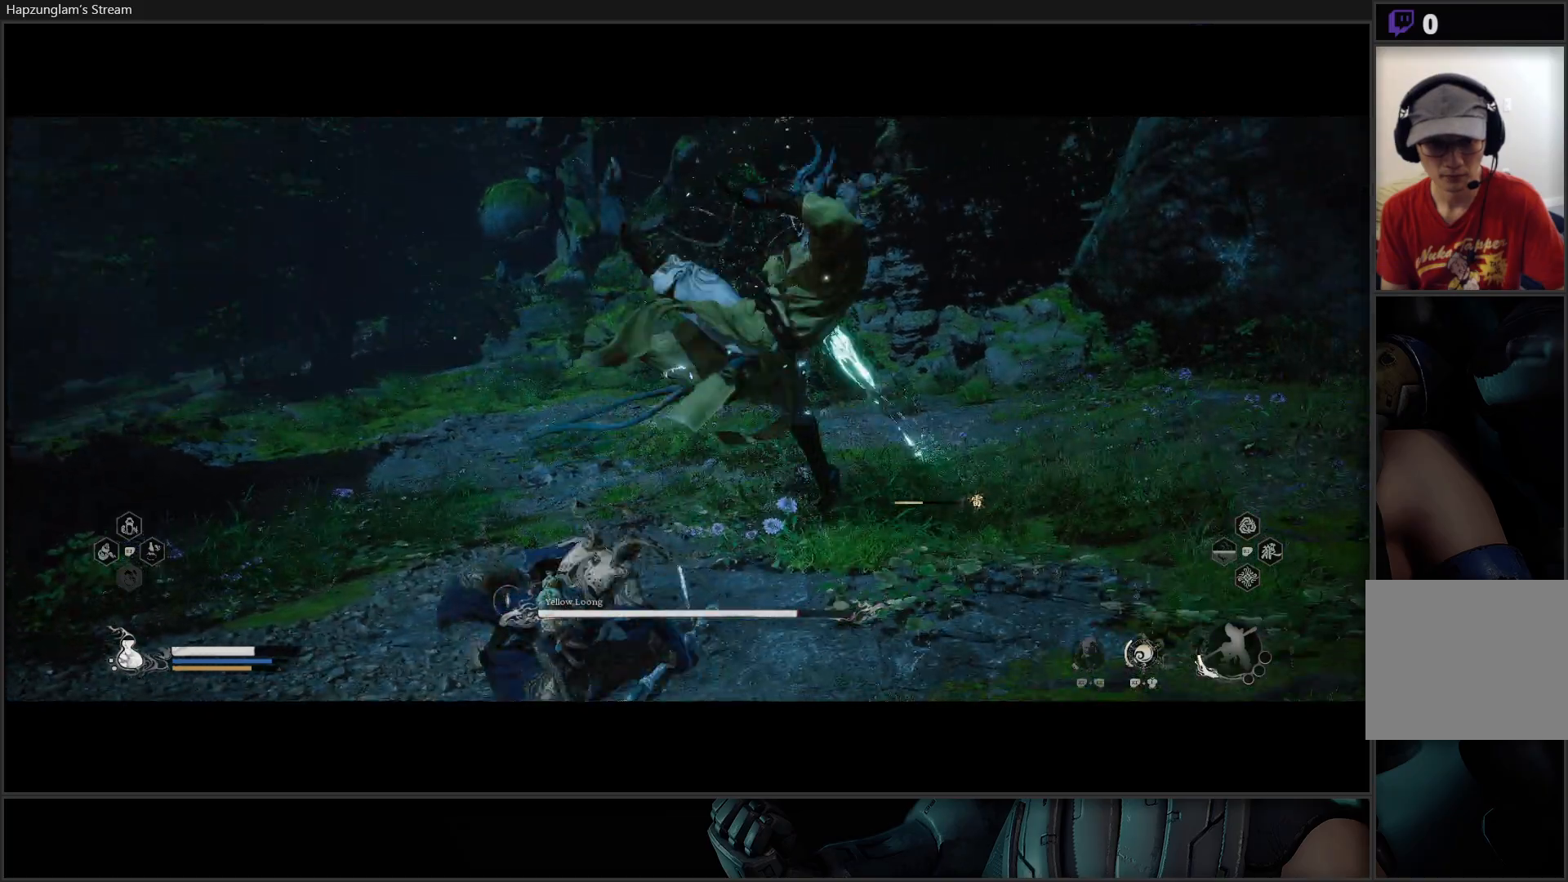
{"buttons": [], "left_stick": "down-left", "right_stick": "center", "events": [[133, "B", "up"]]}
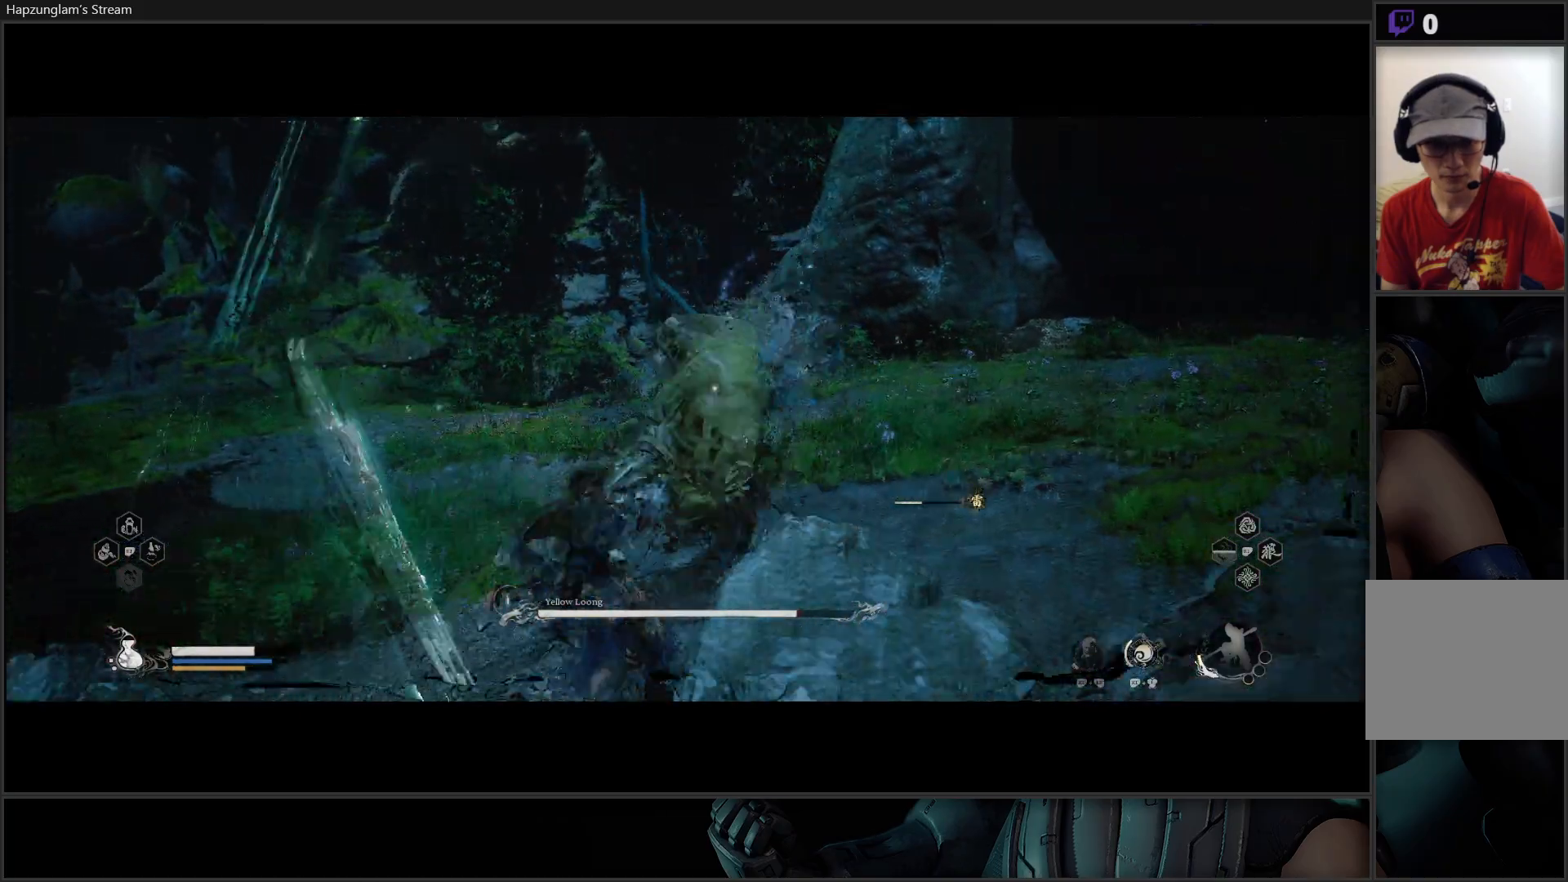
{"buttons": [], "left_stick": "right", "right_stick": "center", "events": [[17, "left_stick", "left"], [83, "B", "down"], [184, "B", "up"], [234, "left_stick", "up-left"], [467, "left_stick", "right"]]}
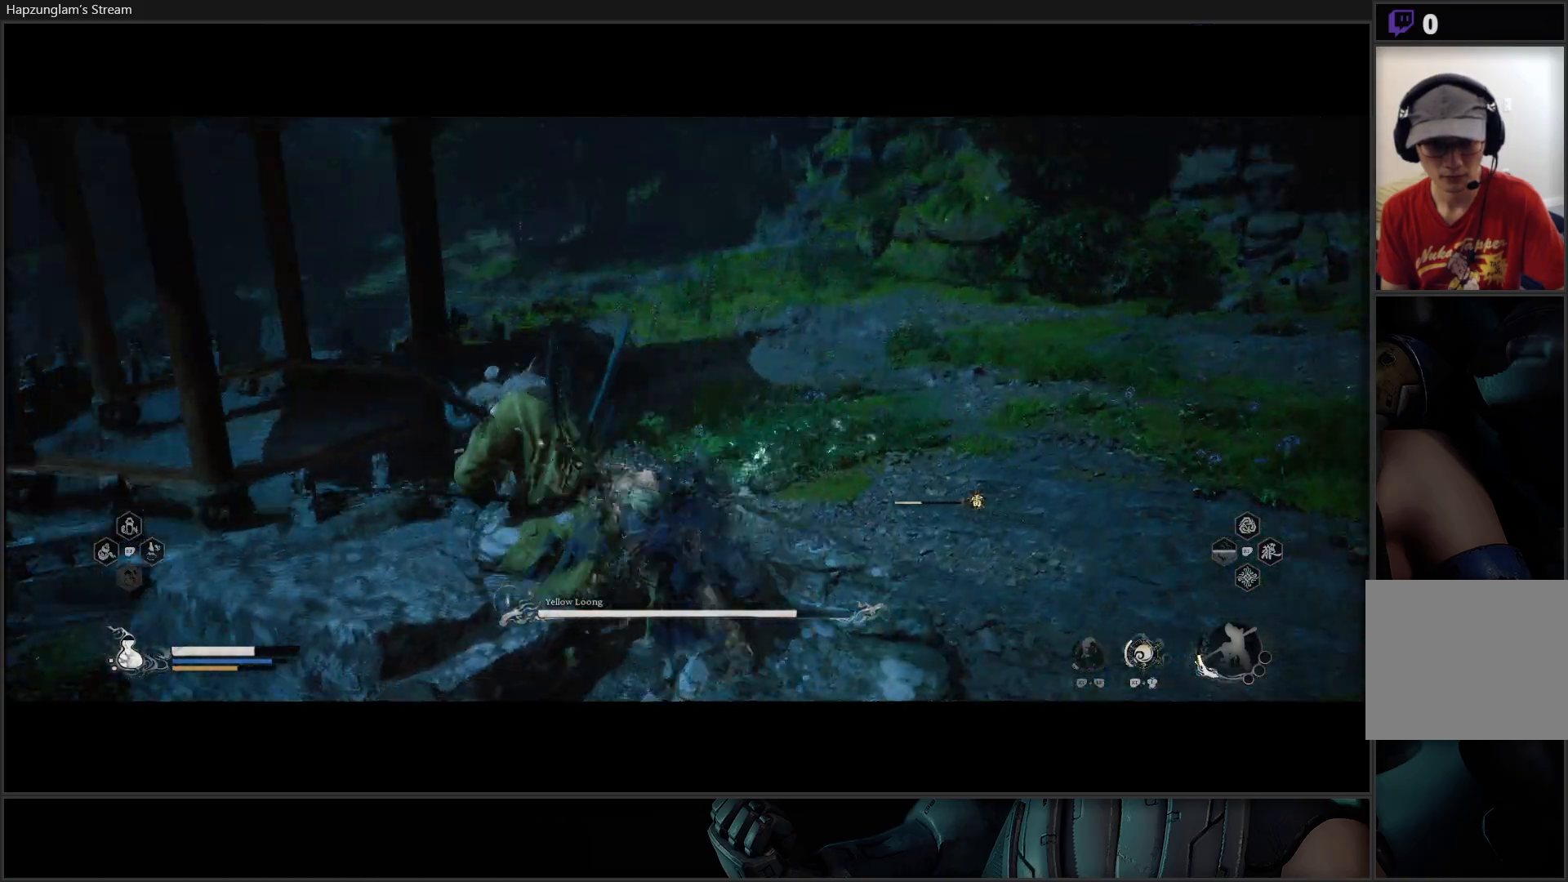
{"buttons": ["B"], "left_stick": "right", "right_stick": "center", "events": [[300, "B", "down"], [417, "B", "up"], [467, "B", "down"]]}
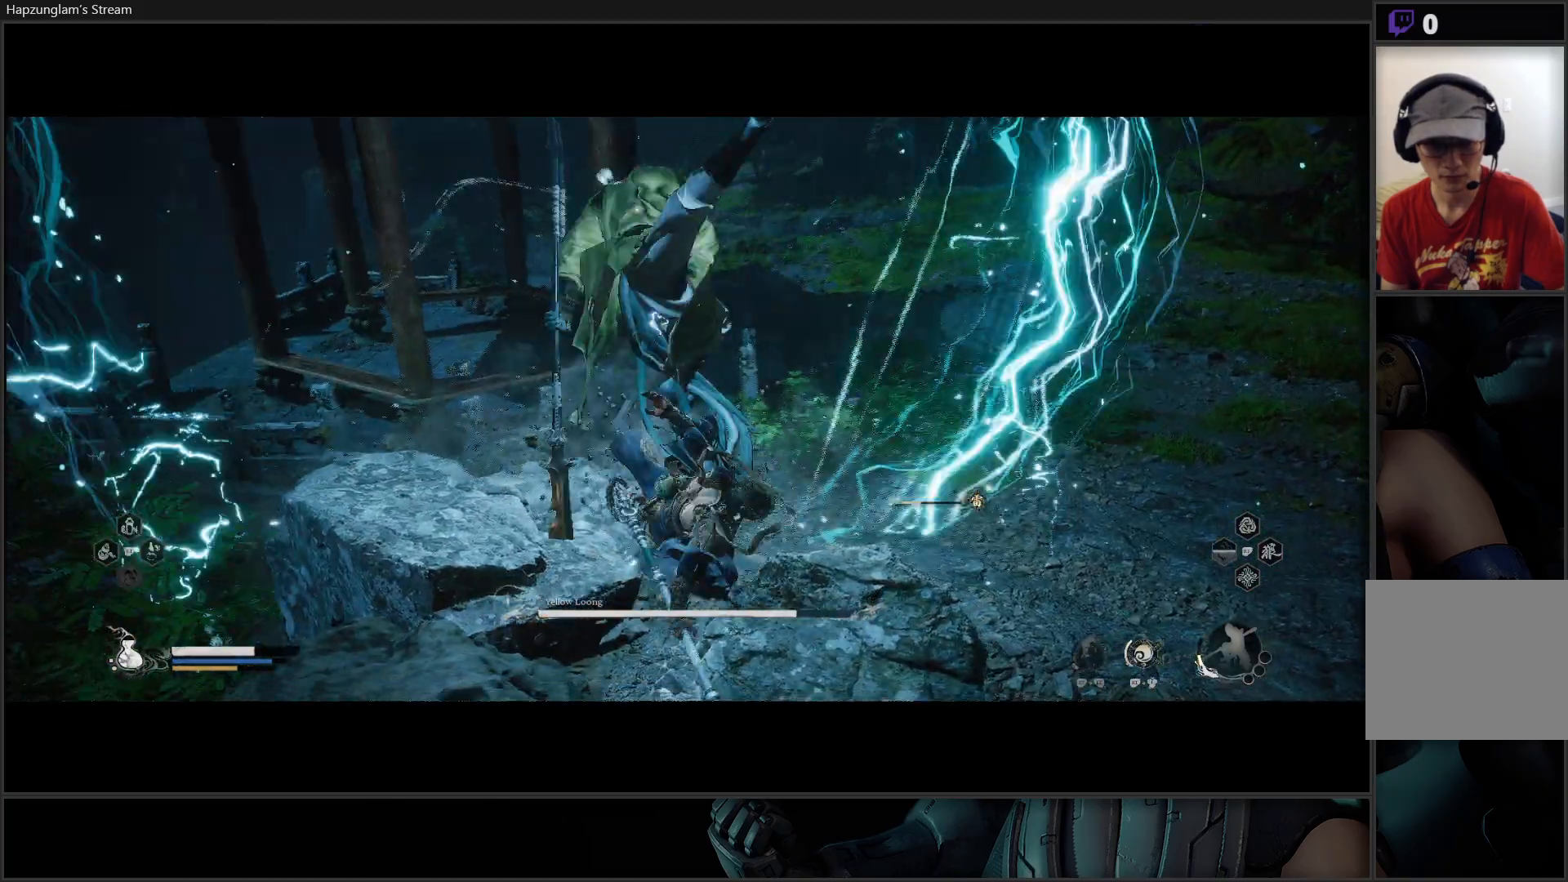
{"buttons": ["B"], "left_stick": "right", "right_stick": "center", "events": [[67, "B", "up"], [167, "B", "down"], [300, "B", "up"], [484, "B", "down"]]}
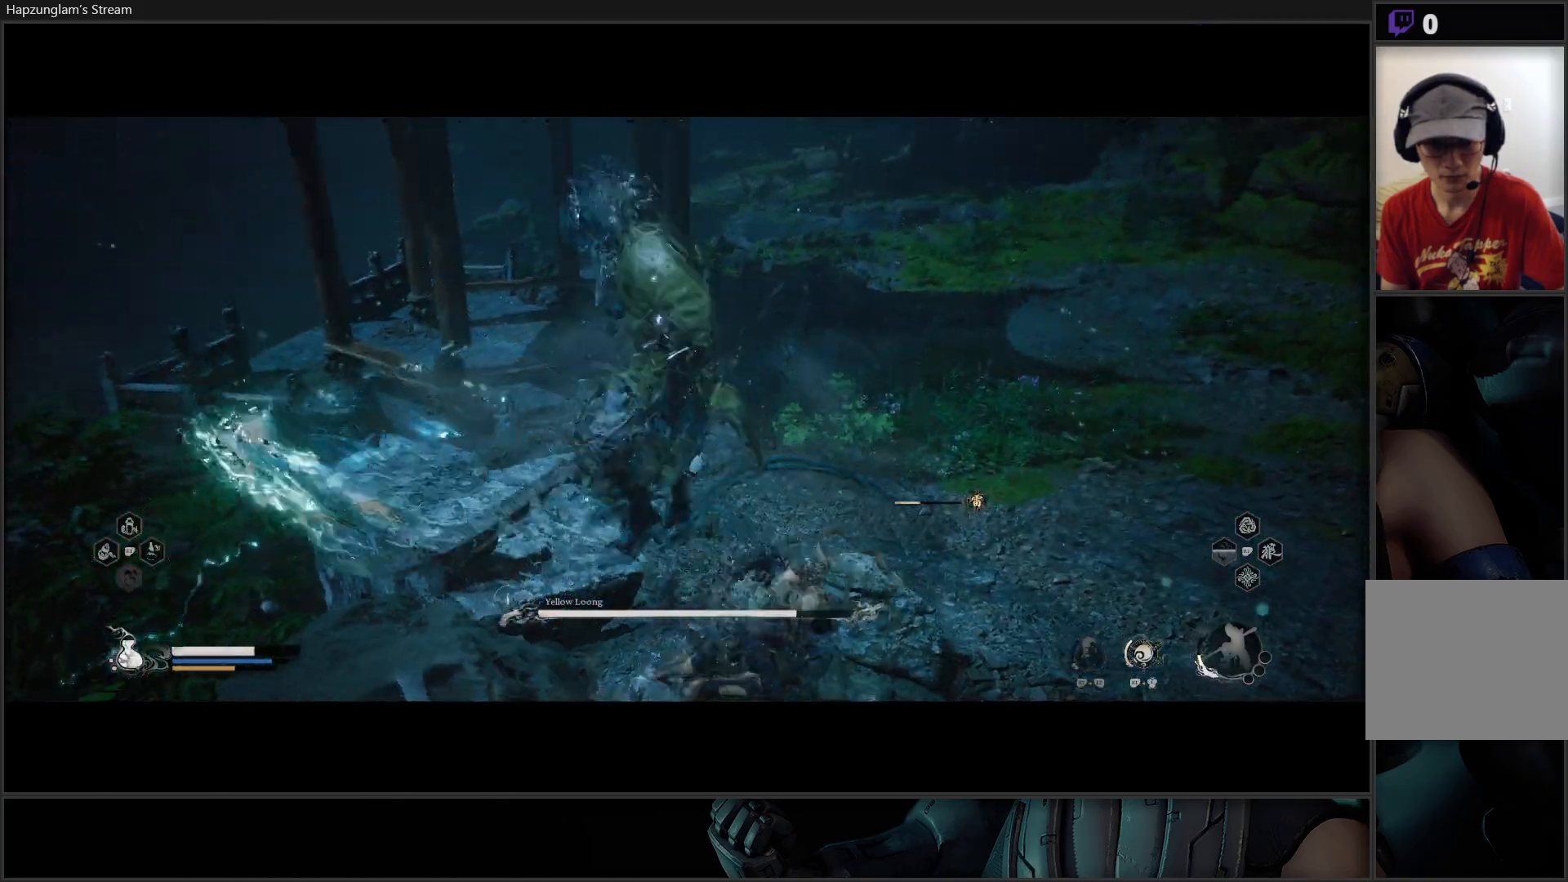
{"buttons": [], "left_stick": "right", "right_stick": "center", "events": [[116, "B", "up"], [166, "B", "down"], [300, "B", "up"]]}
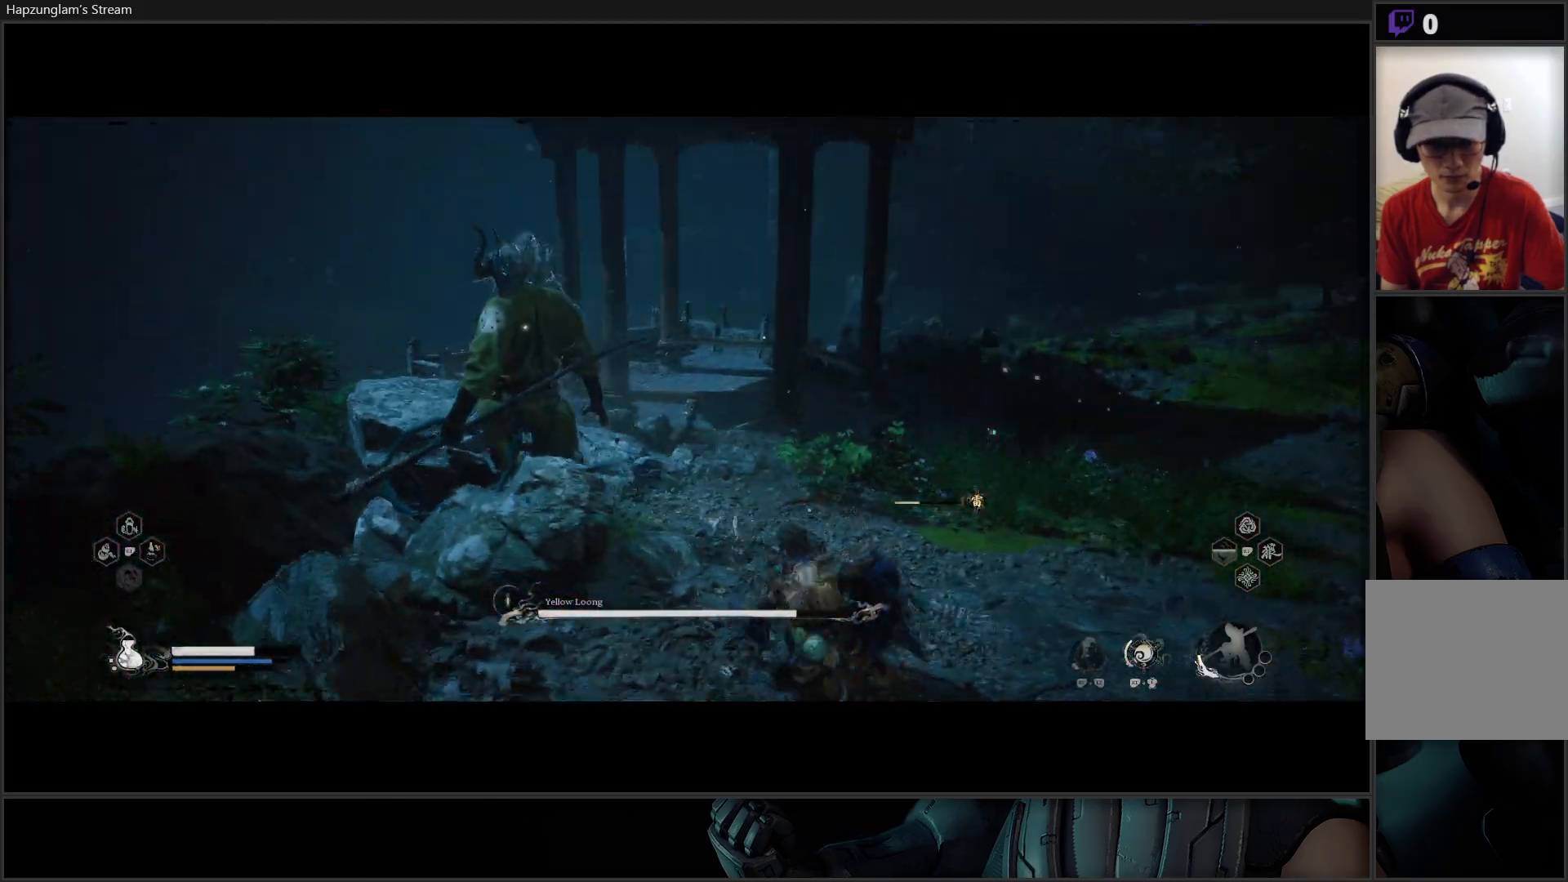
{"buttons": [], "left_stick": "up-left", "right_stick": "center", "events": [[150, "left_stick", "up"], [300, "left_stick", "up-left"], [317, "X", "down"], [417, "X", "up"]]}
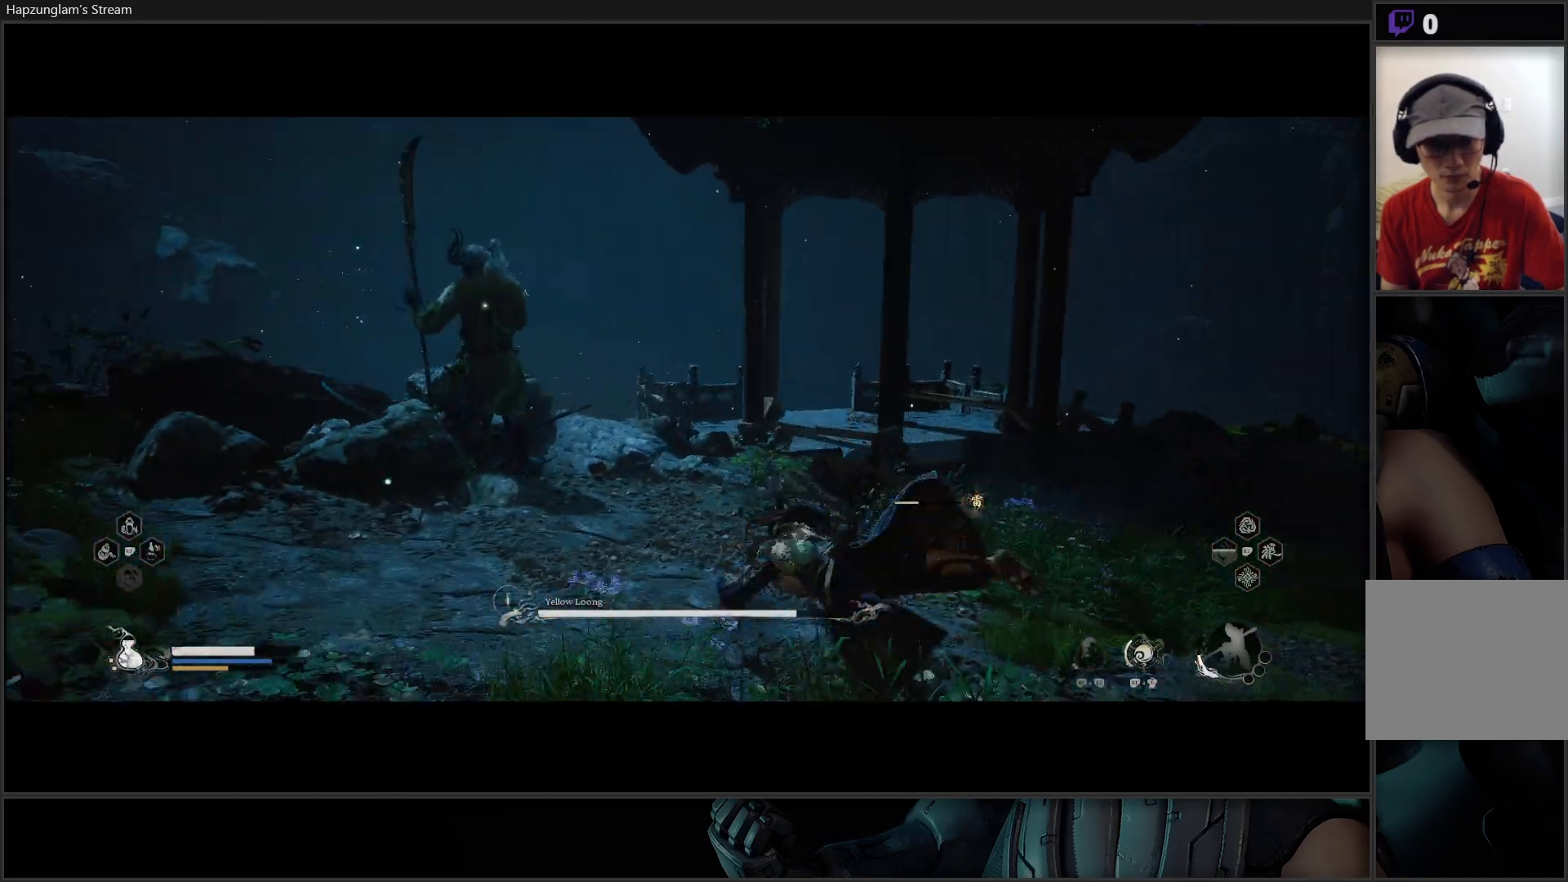
{"buttons": [], "left_stick": "up-left", "right_stick": "center", "events": [[233, "left_stick", "center"], [383, "left_stick", "up-left"]]}
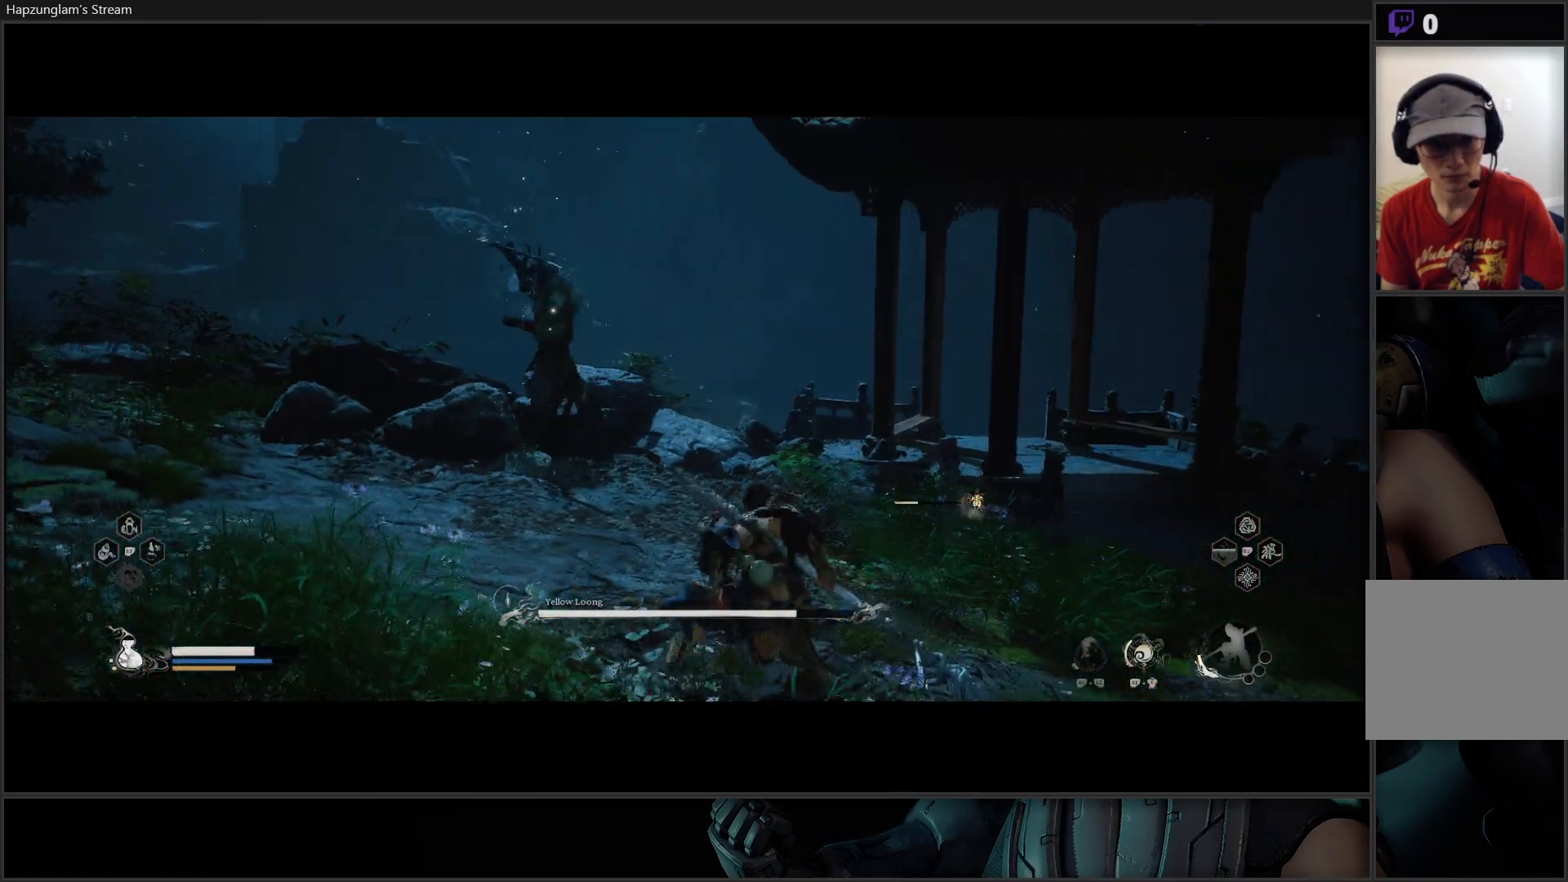
{"buttons": [], "left_stick": "up", "right_stick": "center", "events": [[133, "L3", "down"], [300, "L3", "up"], [300, "left_stick", "up"]]}
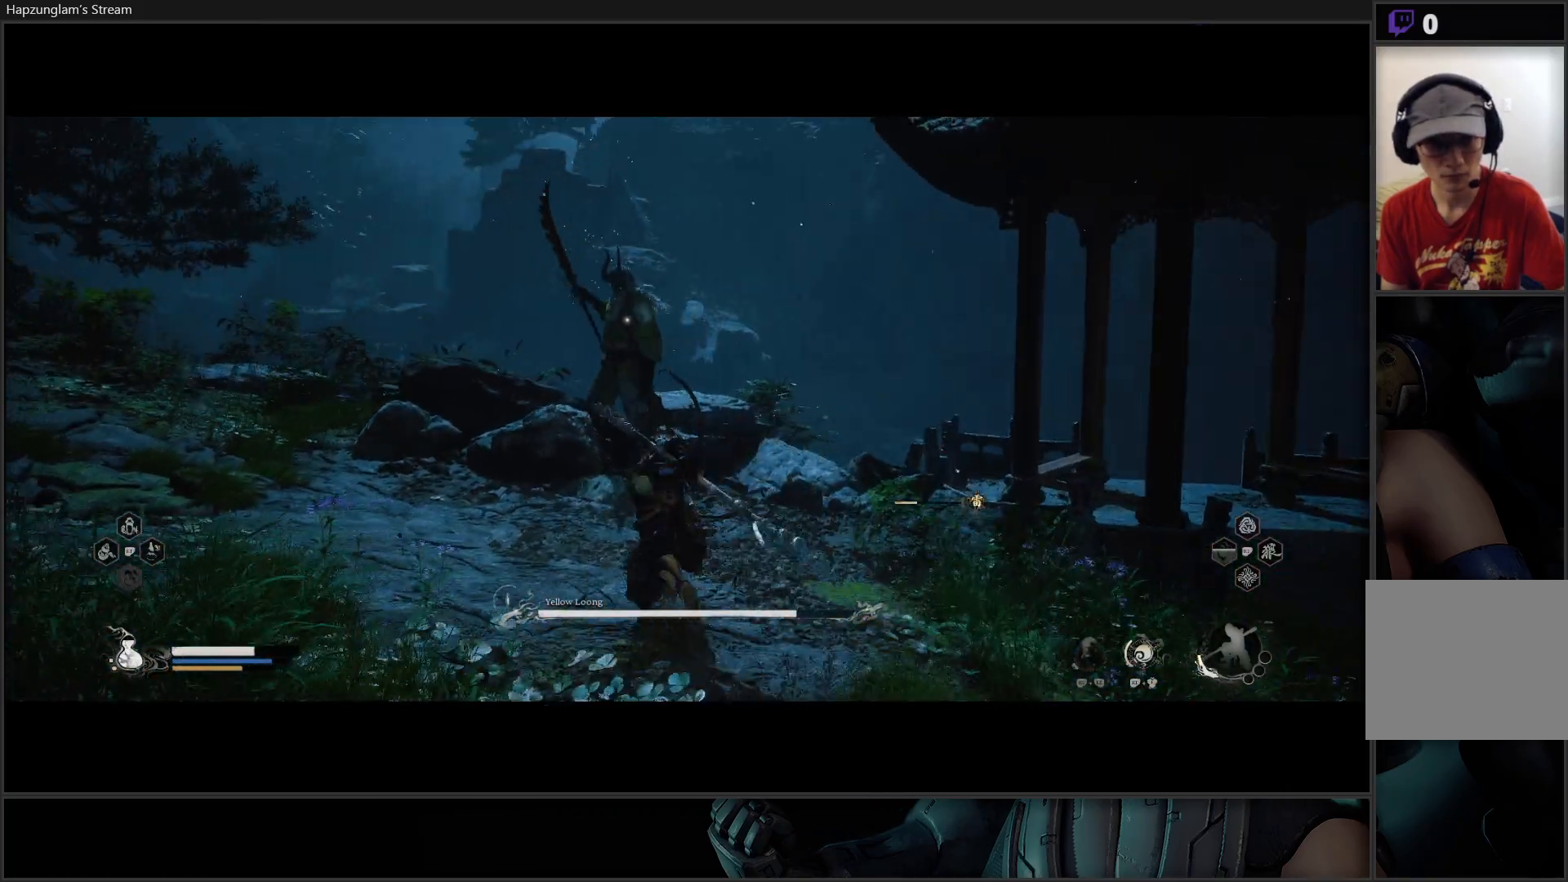
{"buttons": ["X"], "left_stick": "center", "right_stick": "center", "events": [[16, "X", "down"], [166, "X", "up"], [266, "X", "down"], [333, "X", "up"], [383, "left_stick", "center"], [400, "X", "down"]]}
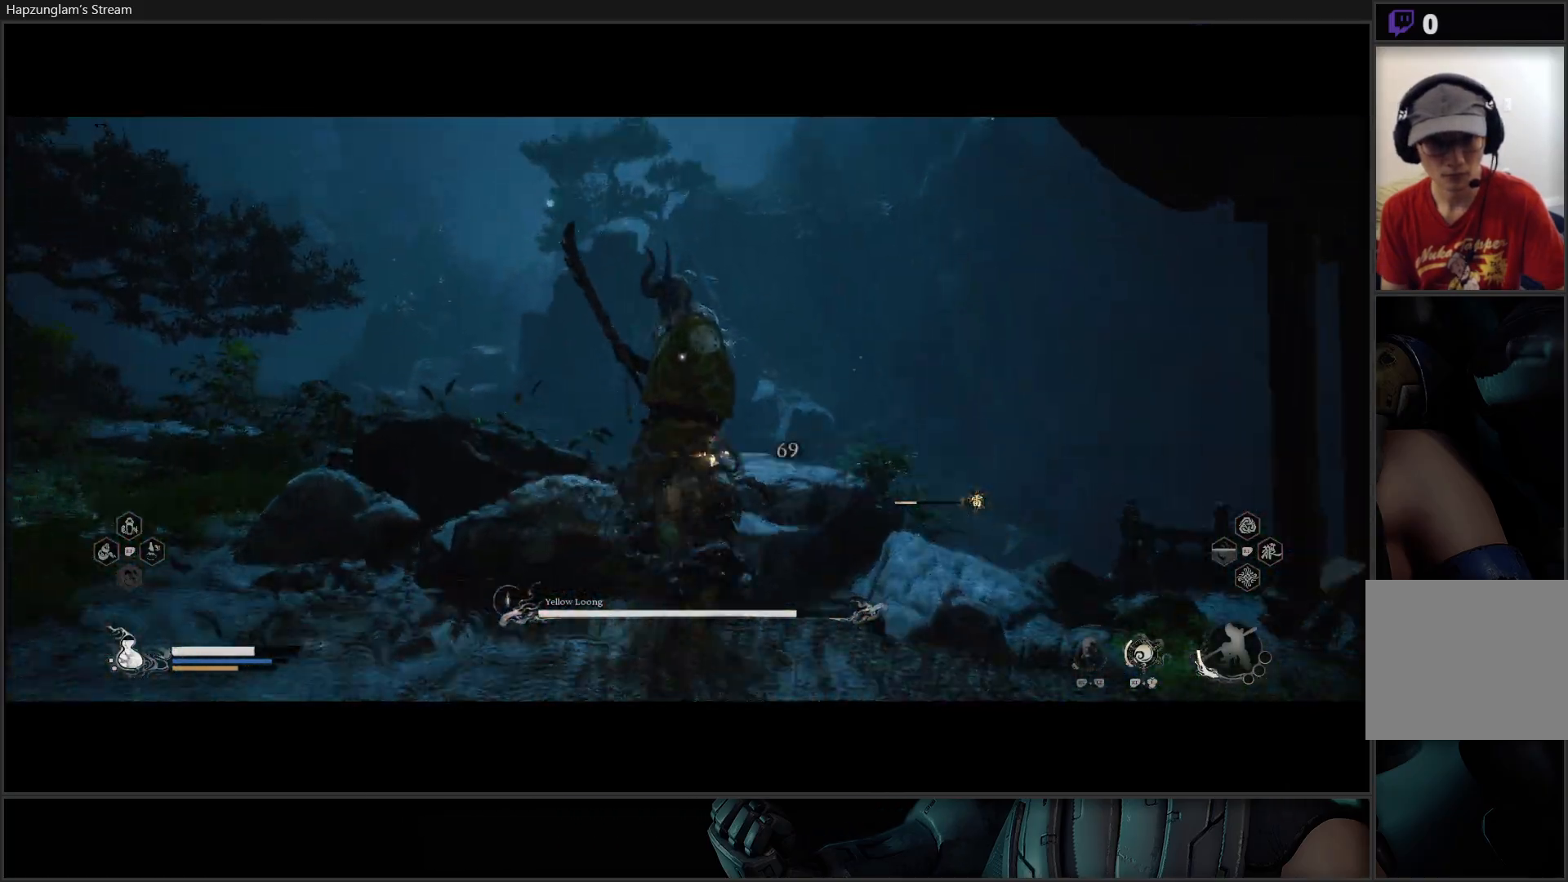
{"buttons": [], "left_stick": "down-left", "right_stick": "center", "events": [[100, "X", "up"], [200, "X", "down"], [234, "X", "up"], [467, "left_stick", "down-left"]]}
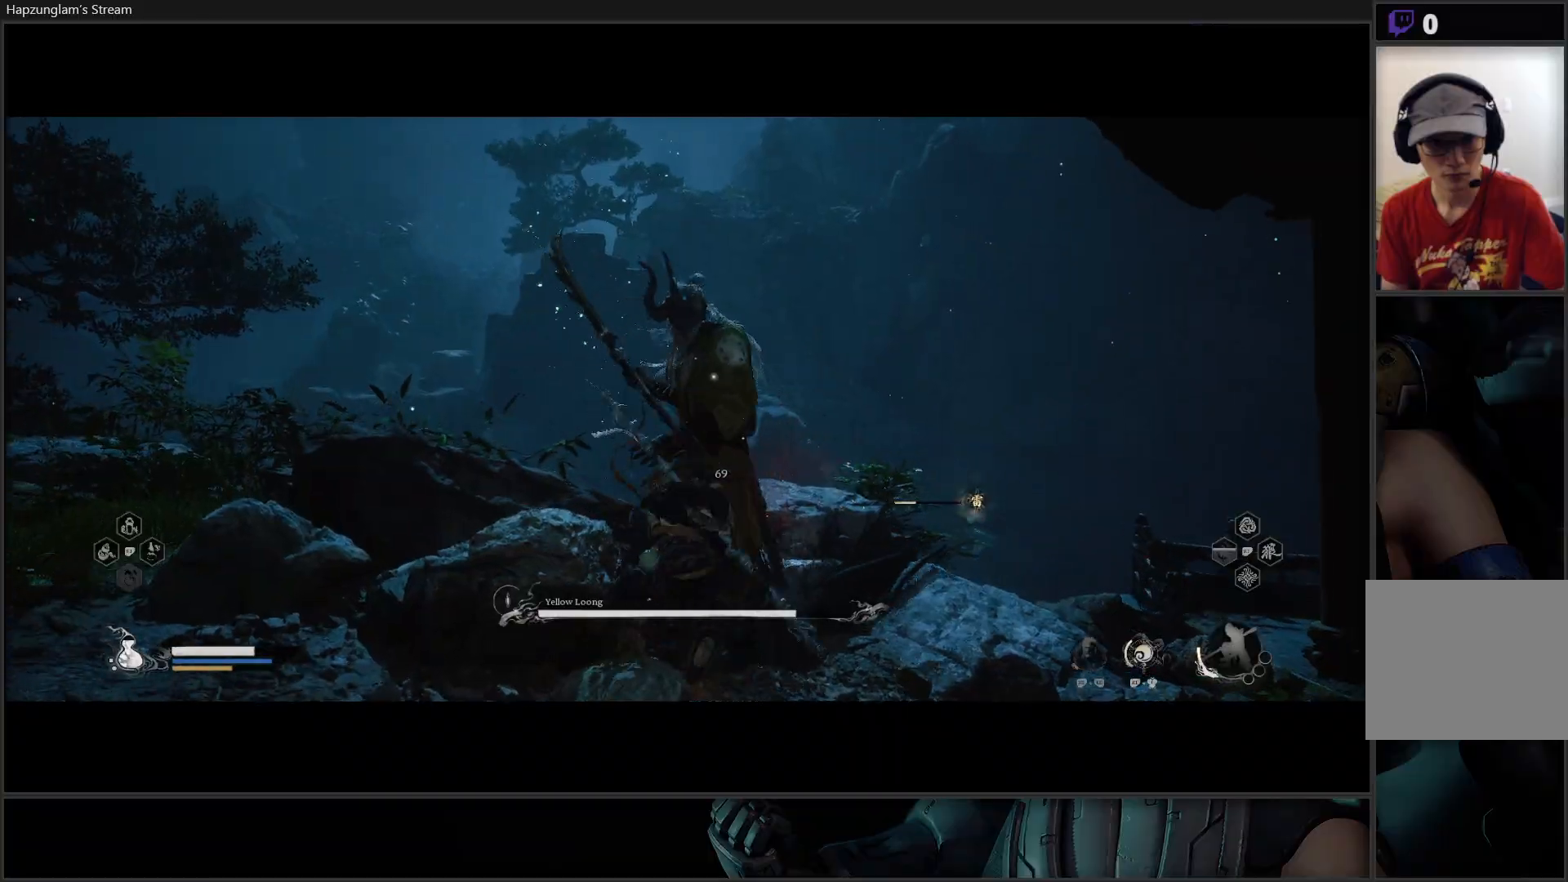
{"buttons": [], "left_stick": "down-left", "right_stick": "center", "events": [[16, "B", "down"], [100, "B", "up"], [150, "B", "down"], [266, "B", "up"], [316, "B", "down"], [433, "B", "up"]]}
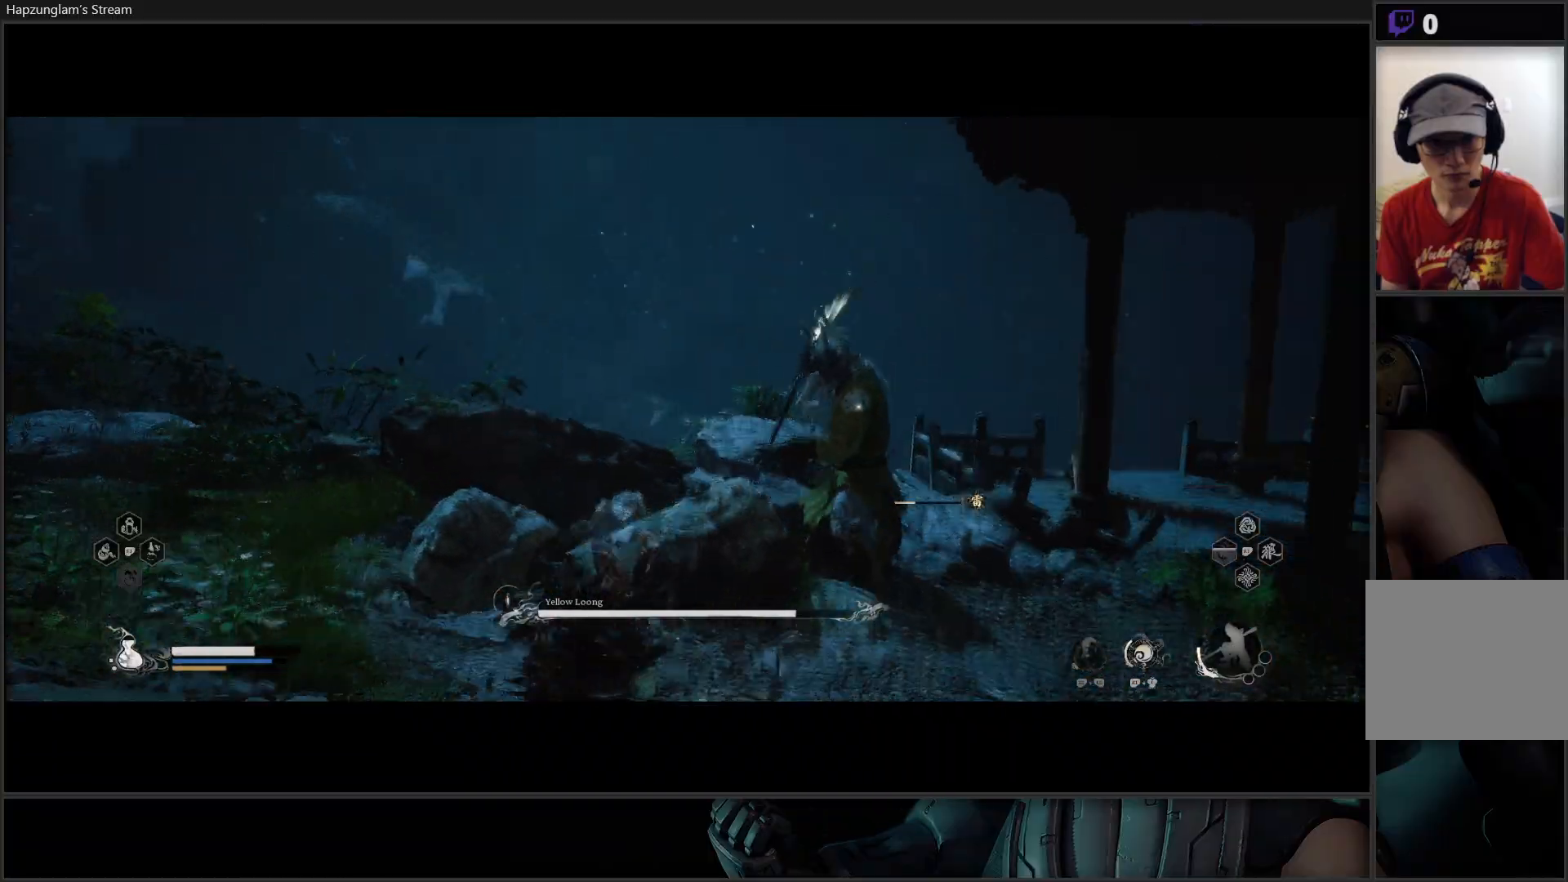
{"buttons": ["B"], "left_stick": "down-right", "right_stick": "center", "events": [[83, "left_stick", "down"], [200, "left_stick", "down-right"], [250, "B", "down"], [400, "B", "up"], [450, "B", "down"]]}
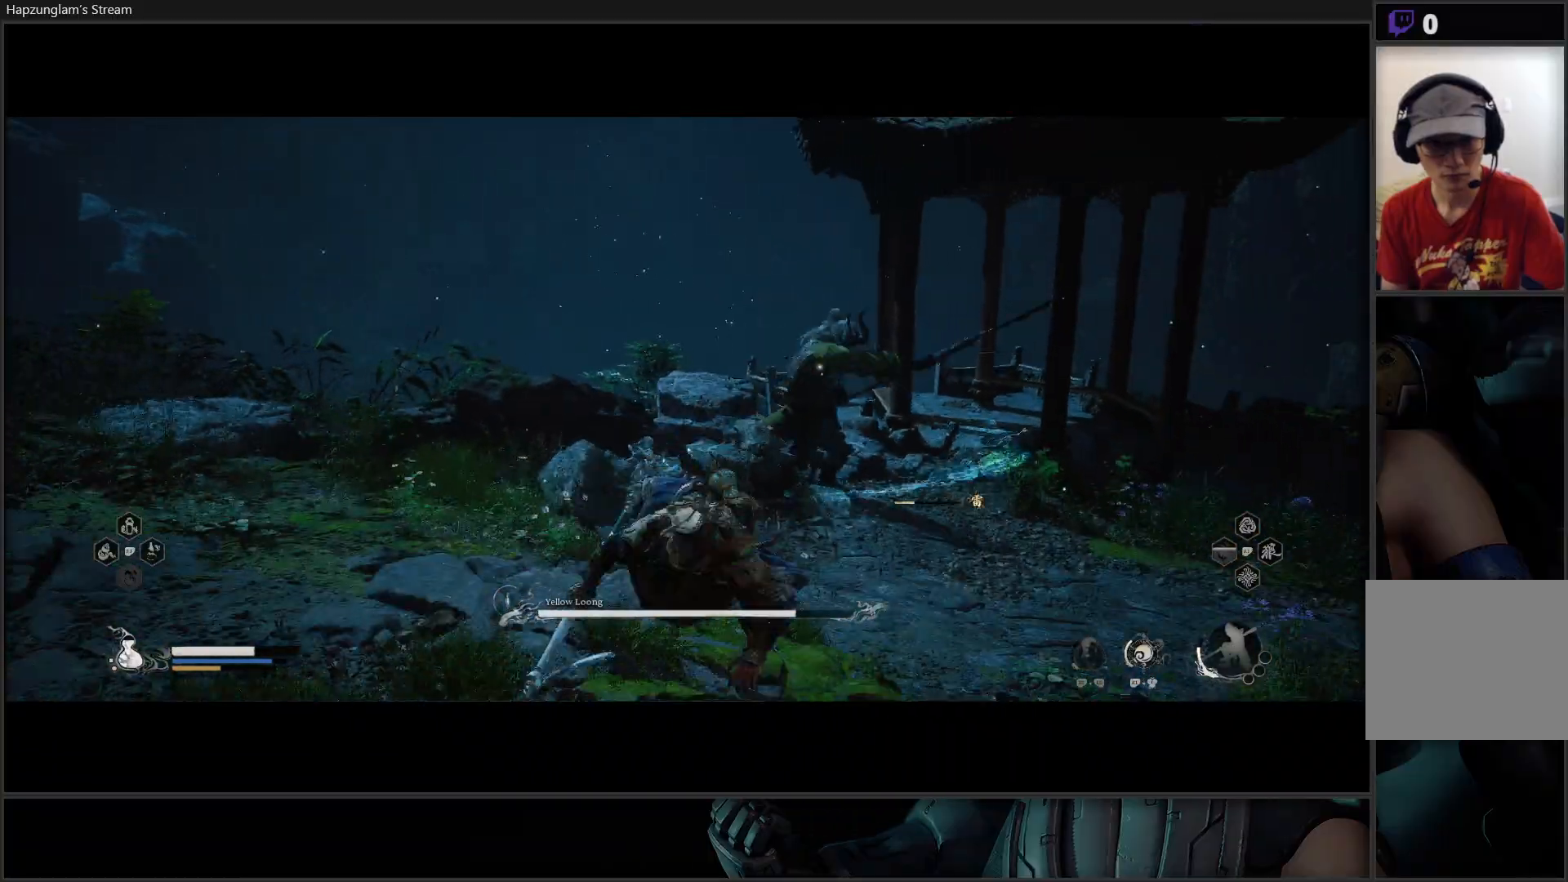
{"buttons": [], "left_stick": "right", "right_stick": "center", "events": [[83, "B", "up"], [350, "left_stick", "right"]]}
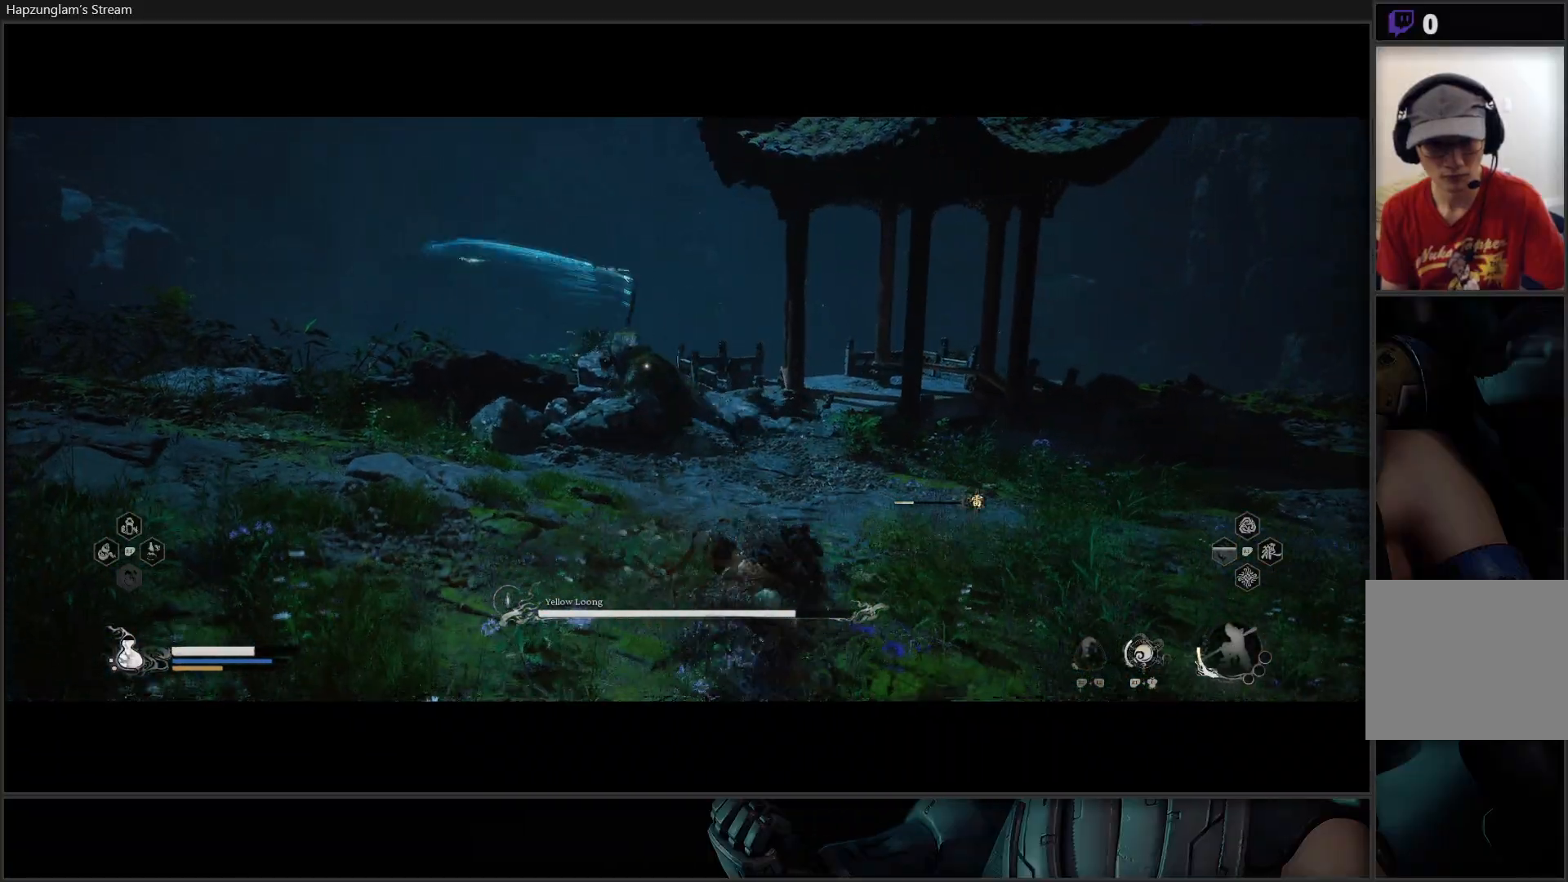
{"buttons": [], "left_stick": "right", "right_stick": "center", "events": [[50, "B", "down"], [200, "B", "up"]]}
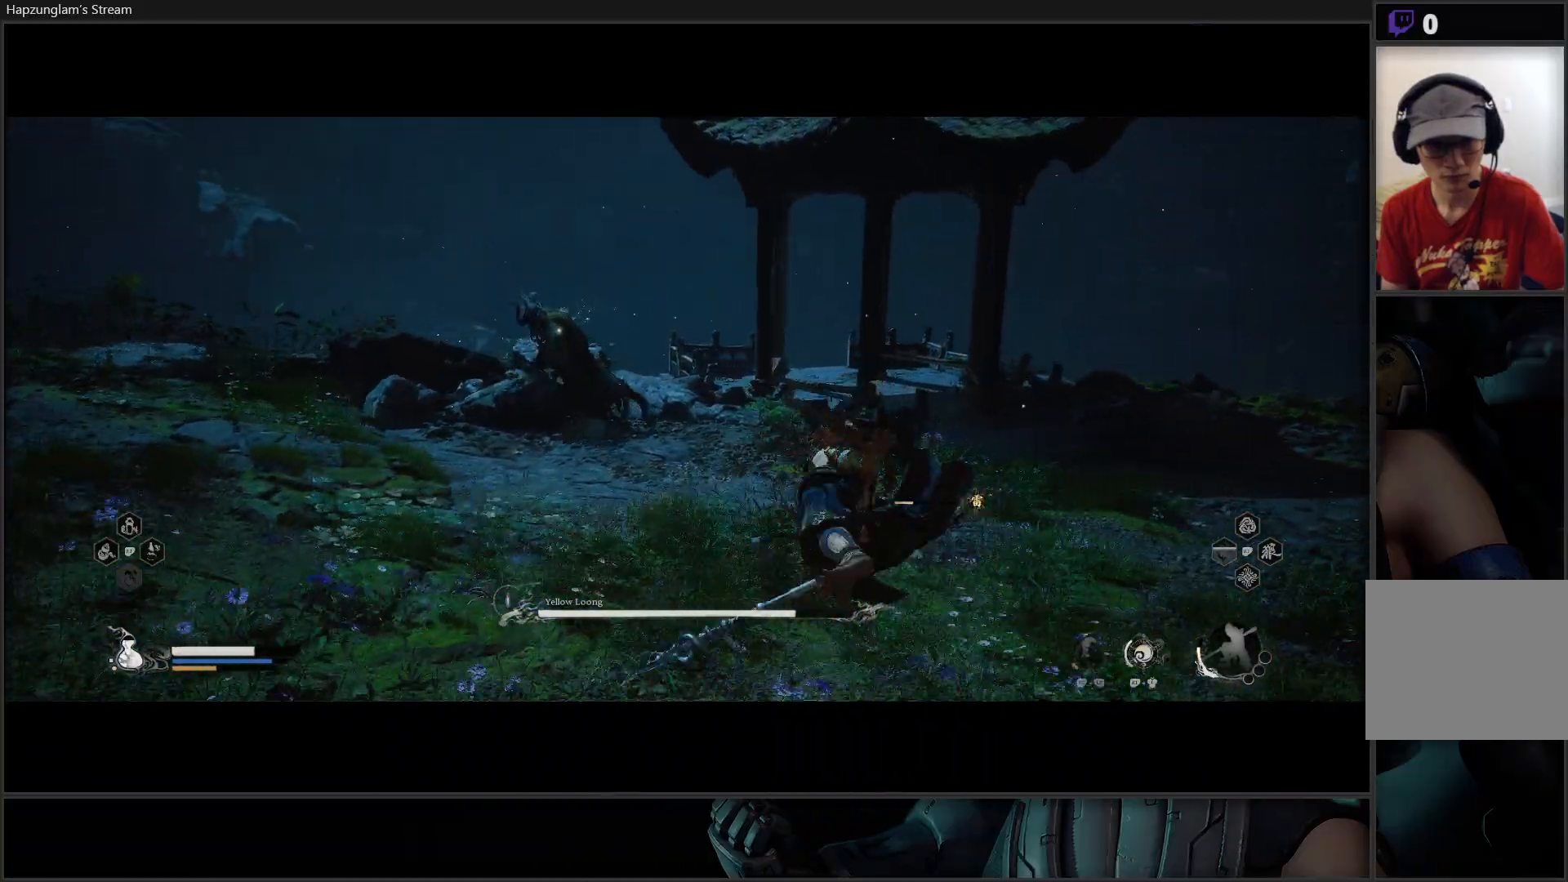
{"buttons": ["B"], "left_stick": "right", "right_stick": "center", "events": [[367, "B", "down"]]}
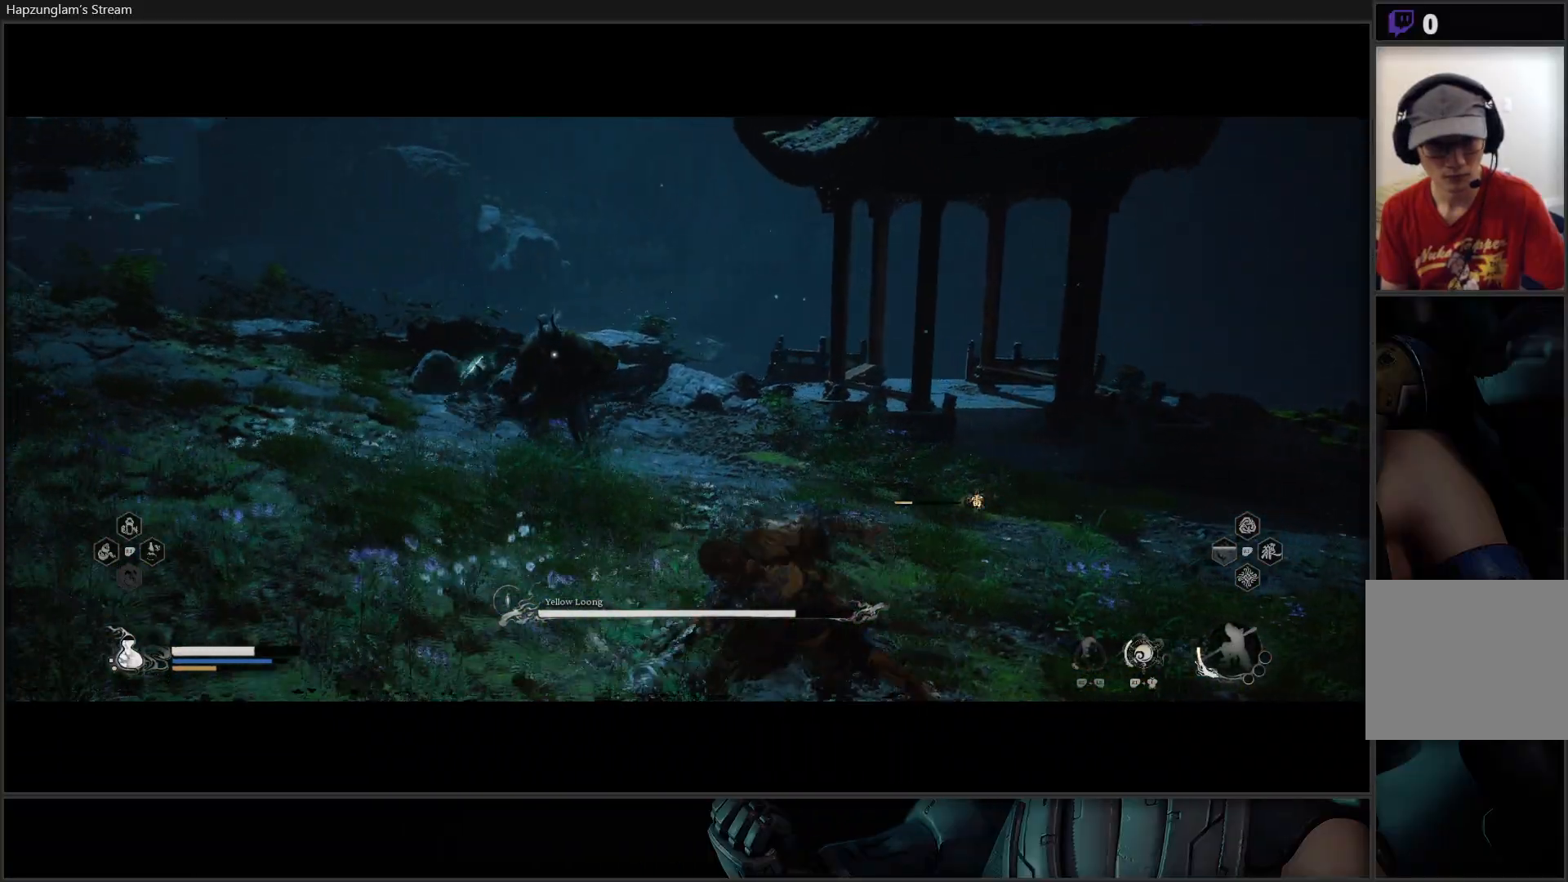
{"buttons": [], "left_stick": "right", "right_stick": "center", "events": [[83, "B", "up"]]}
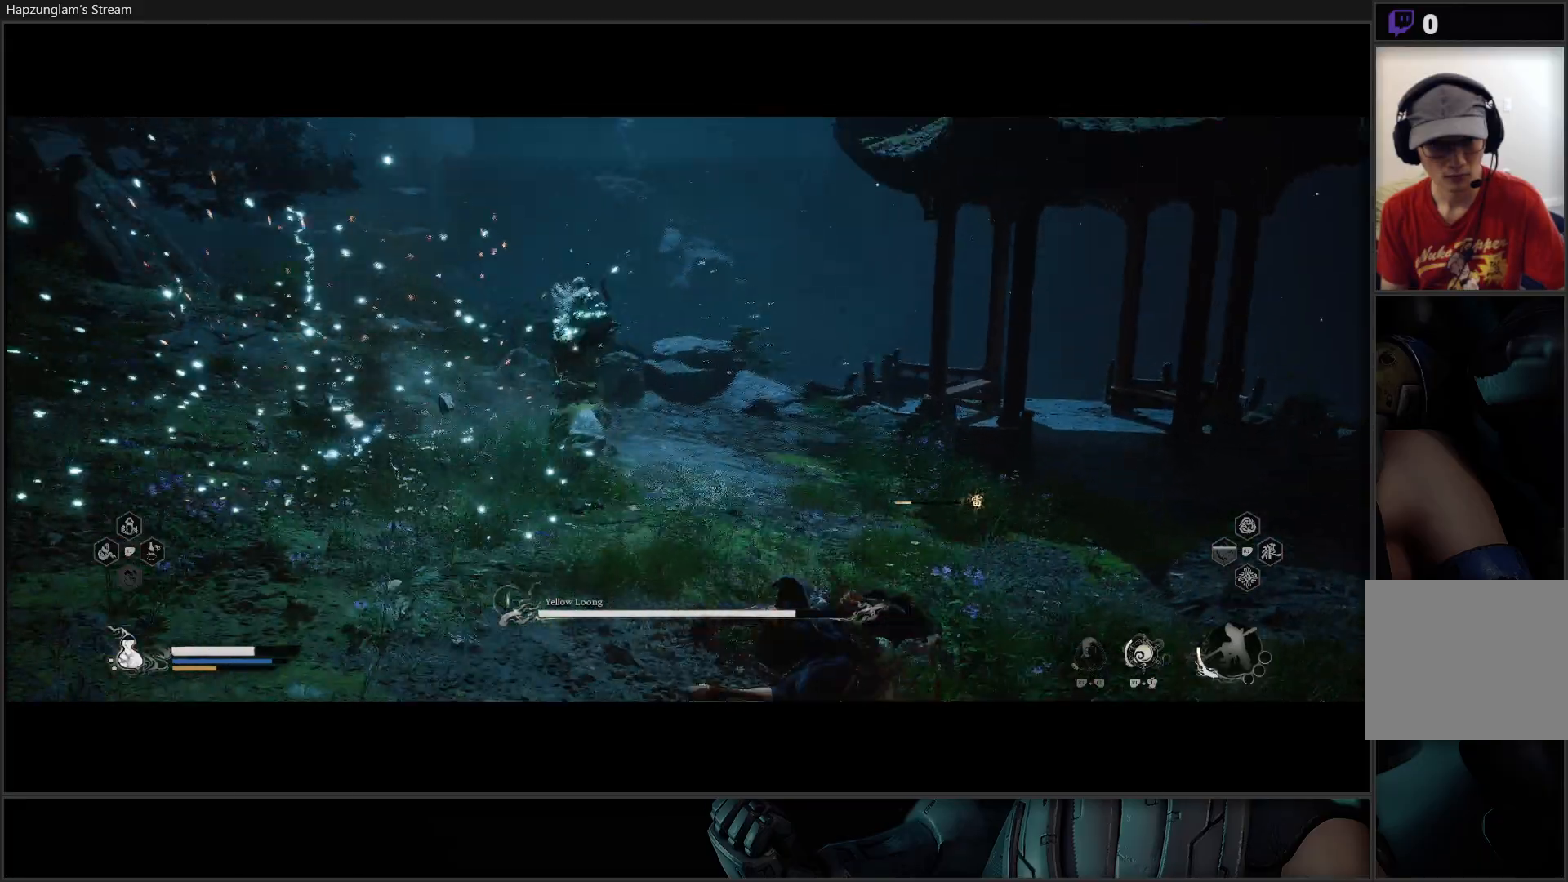
{"buttons": [], "left_stick": "up", "right_stick": "center", "events": [[300, "left_stick", "up-right"], [483, "left_stick", "up"]]}
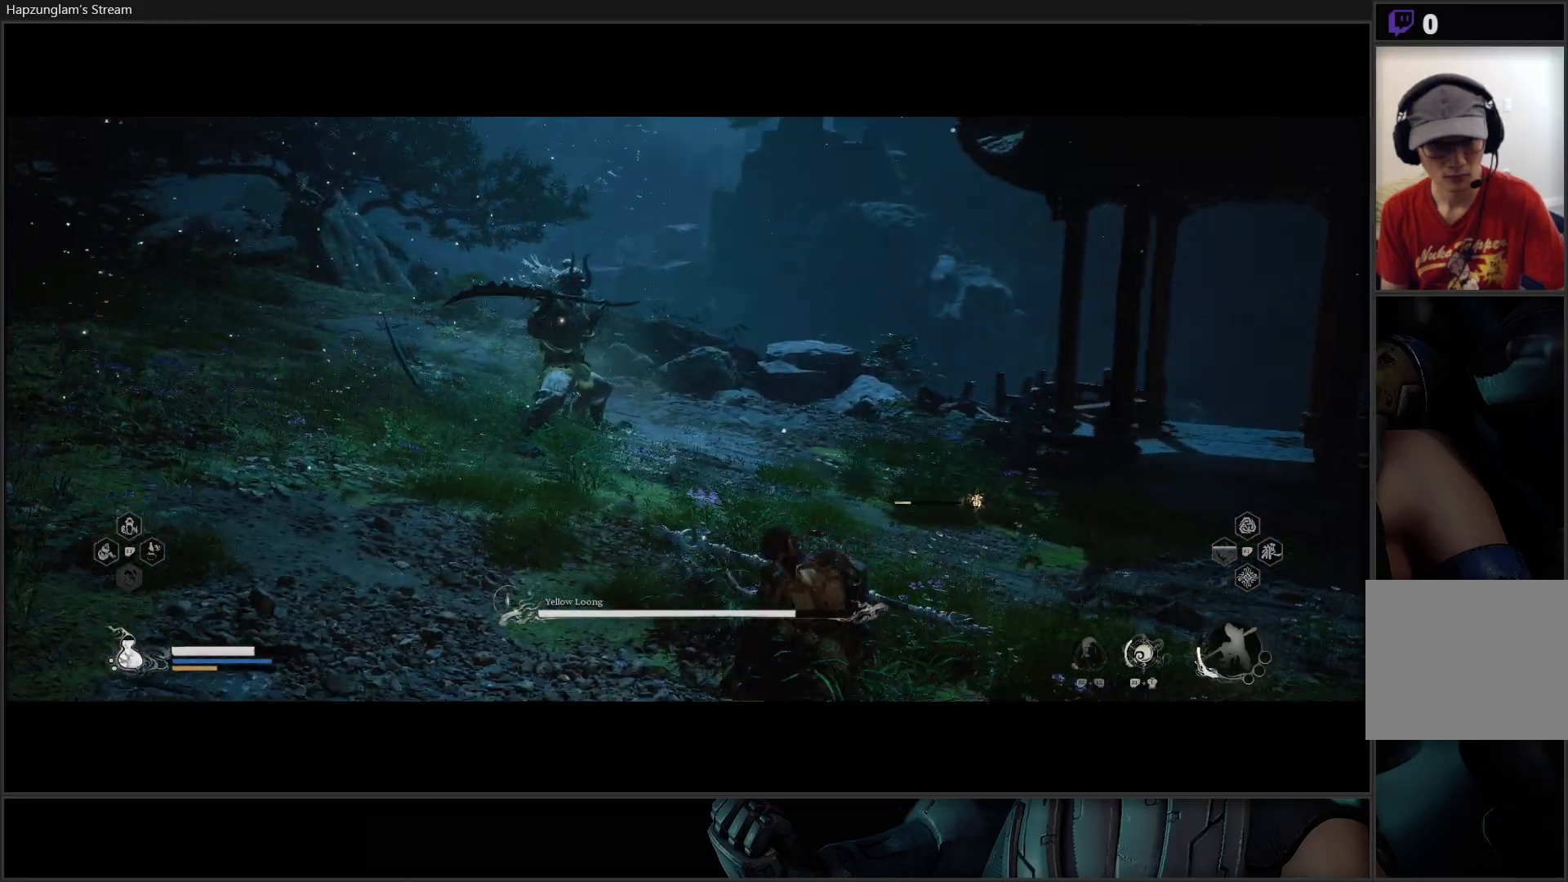
{"buttons": [], "left_stick": "up", "right_stick": "center", "events": [[83, "L3", "down"], [250, "L3", "up"]]}
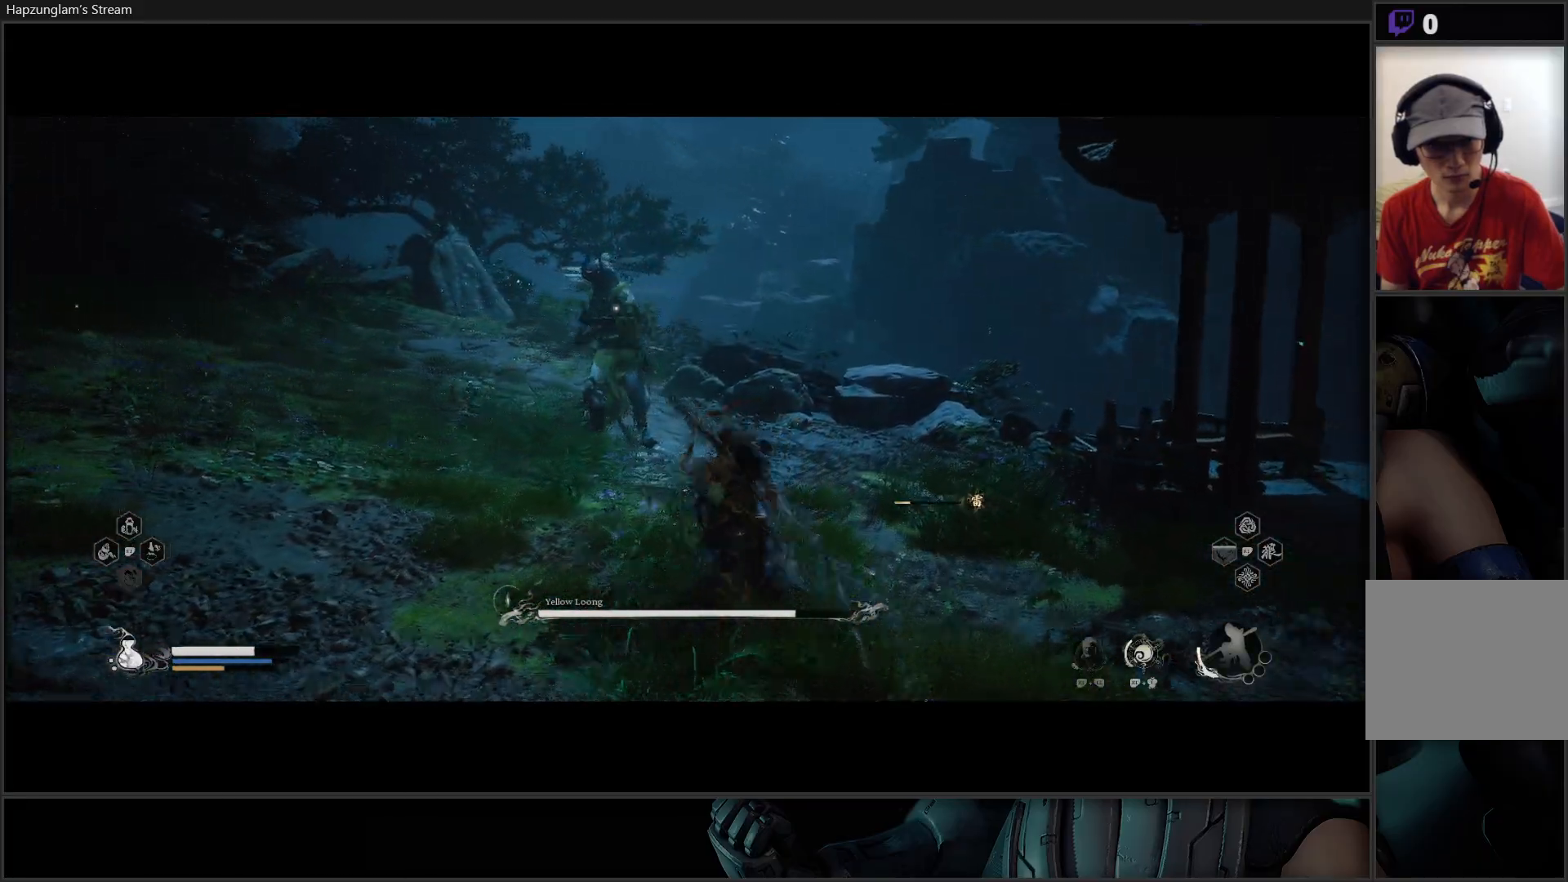
{"buttons": ["X"], "left_stick": "up", "right_stick": "center", "events": [[467, "X", "down"]]}
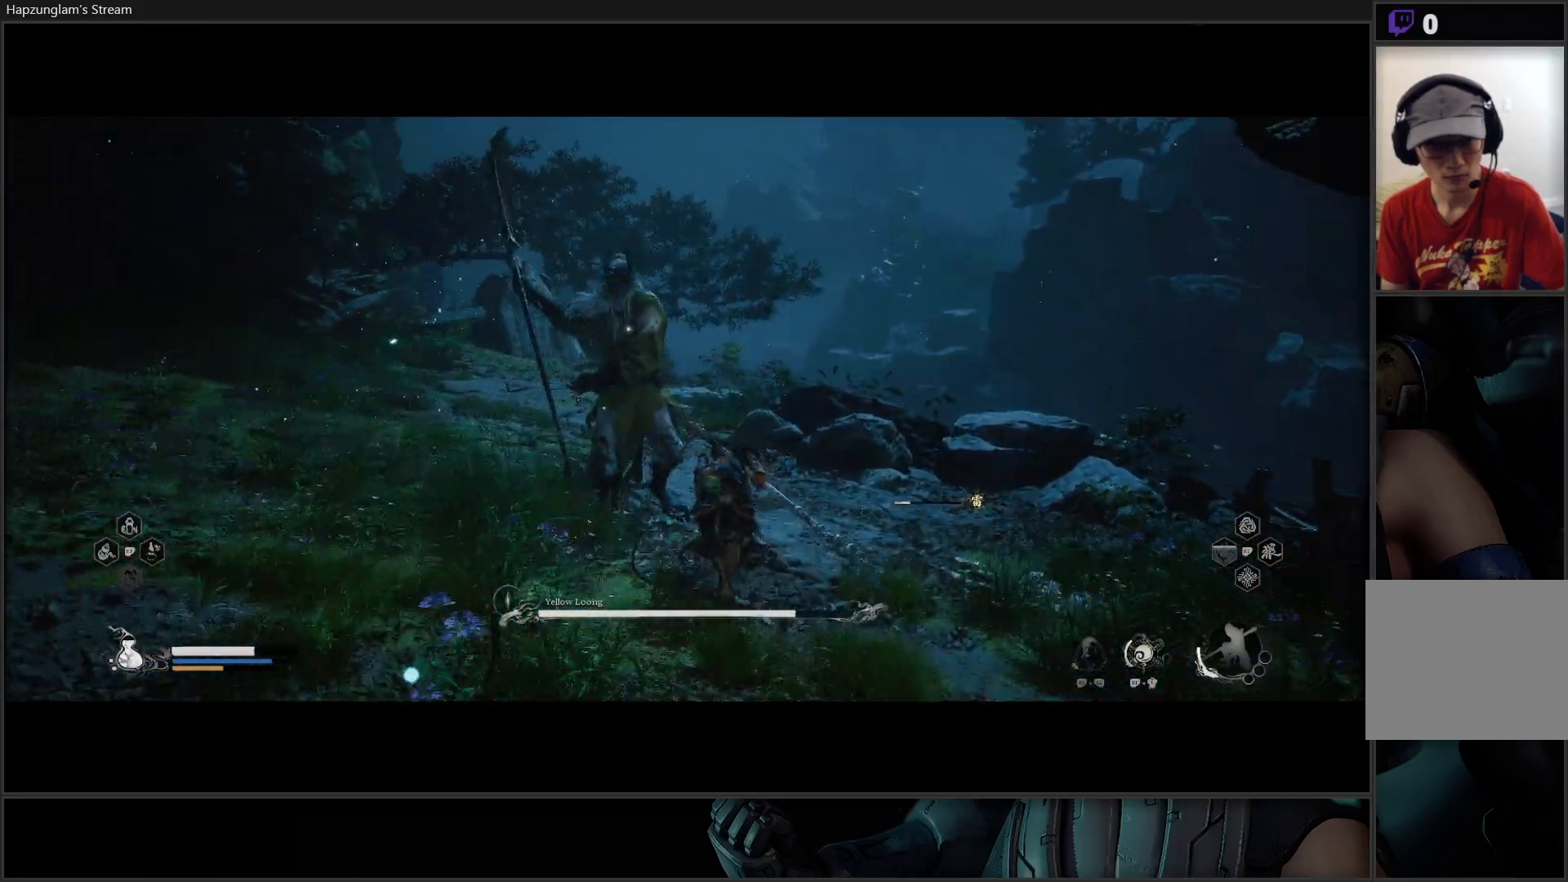
{"buttons": [], "left_stick": "center", "right_stick": "center", "events": [[50, "X", "up"], [117, "X", "down"], [200, "X", "up"], [250, "left_stick", "center"], [267, "X", "down"], [334, "X", "up"], [417, "X", "down"], [484, "X", "up"]]}
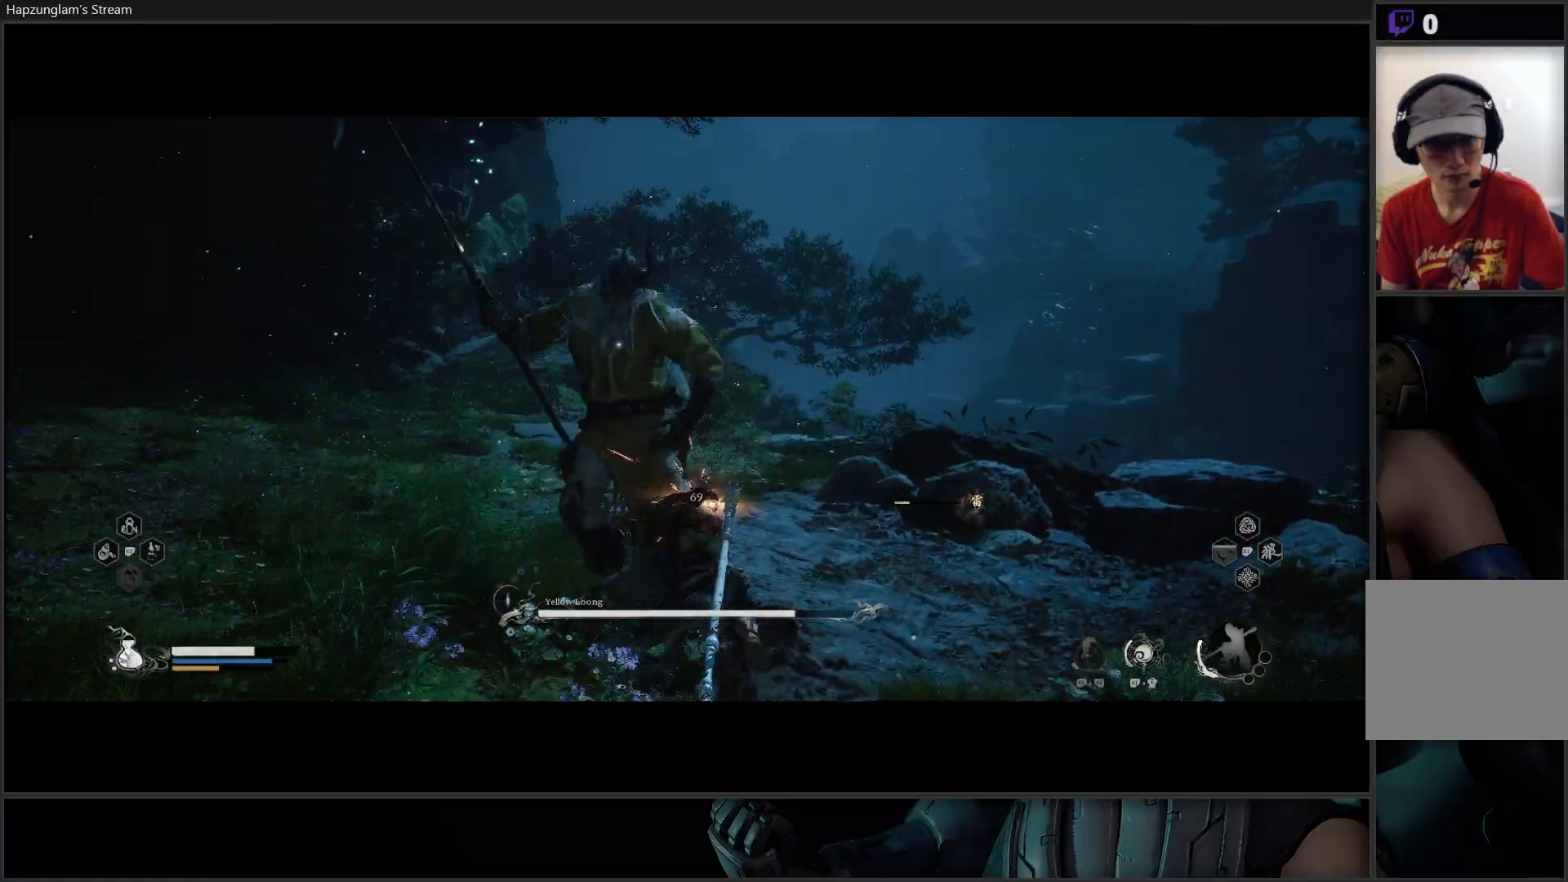
{"buttons": ["X"], "left_stick": "center", "right_stick": "center", "events": [[200, "X", "down"], [266, "X", "up"], [350, "X", "down"], [417, "X", "up"], [483, "X", "down"]]}
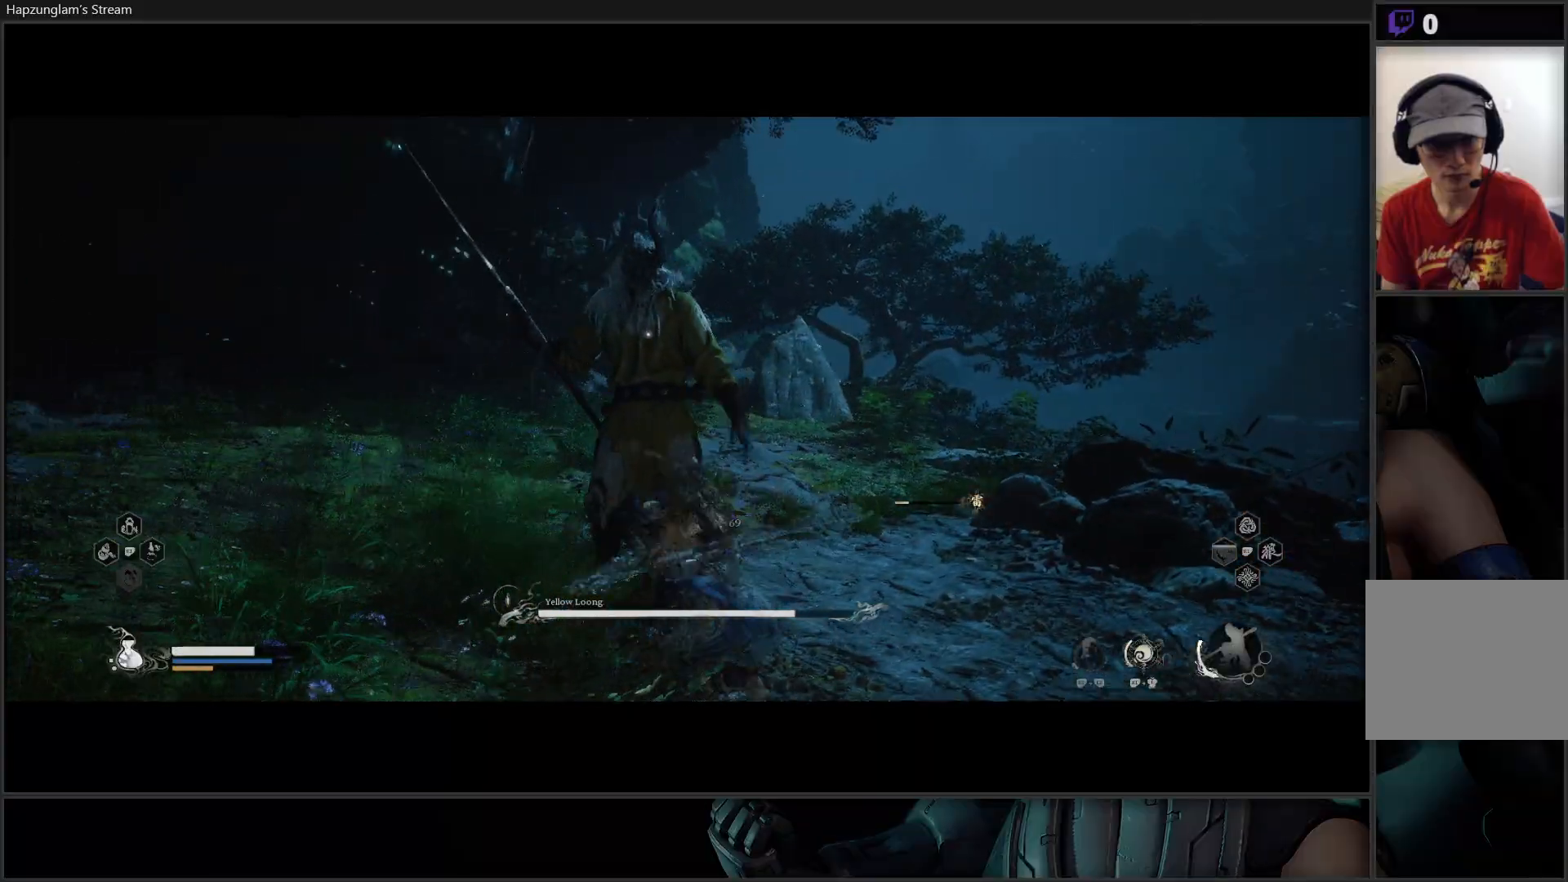
{"buttons": [], "left_stick": "center", "right_stick": "center", "events": [[67, "X", "up"], [117, "X", "down"], [200, "X", "up"]]}
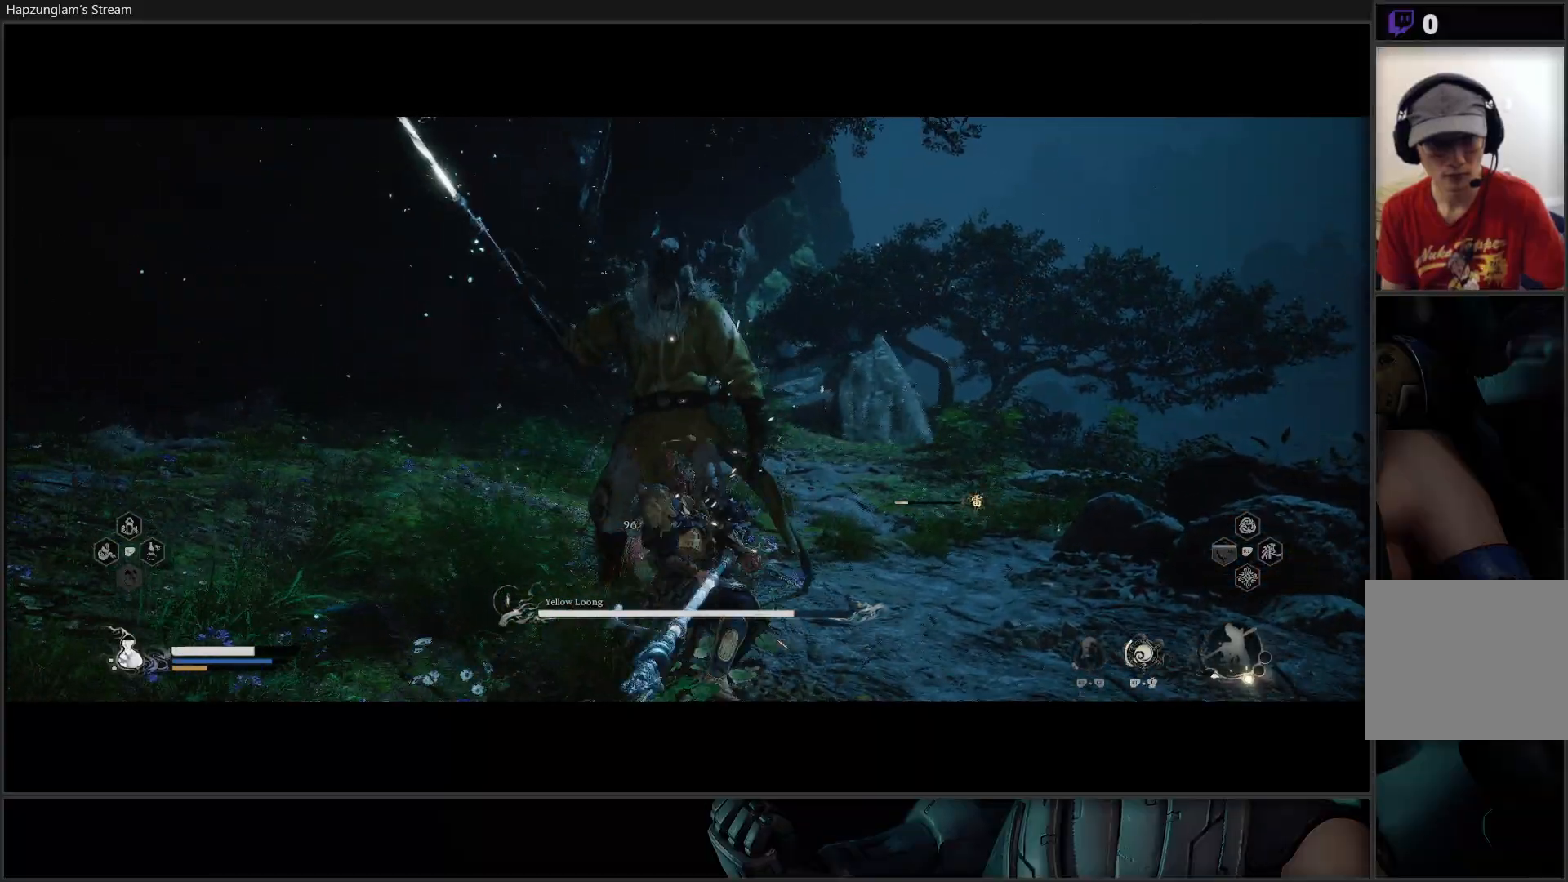
{"buttons": ["B"], "left_stick": "down-left", "right_stick": "center", "events": [[83, "B", "down"], [83, "left_stick", "down-left"], [216, "B", "up"], [266, "B", "down"], [383, "B", "up"], [450, "B", "down"]]}
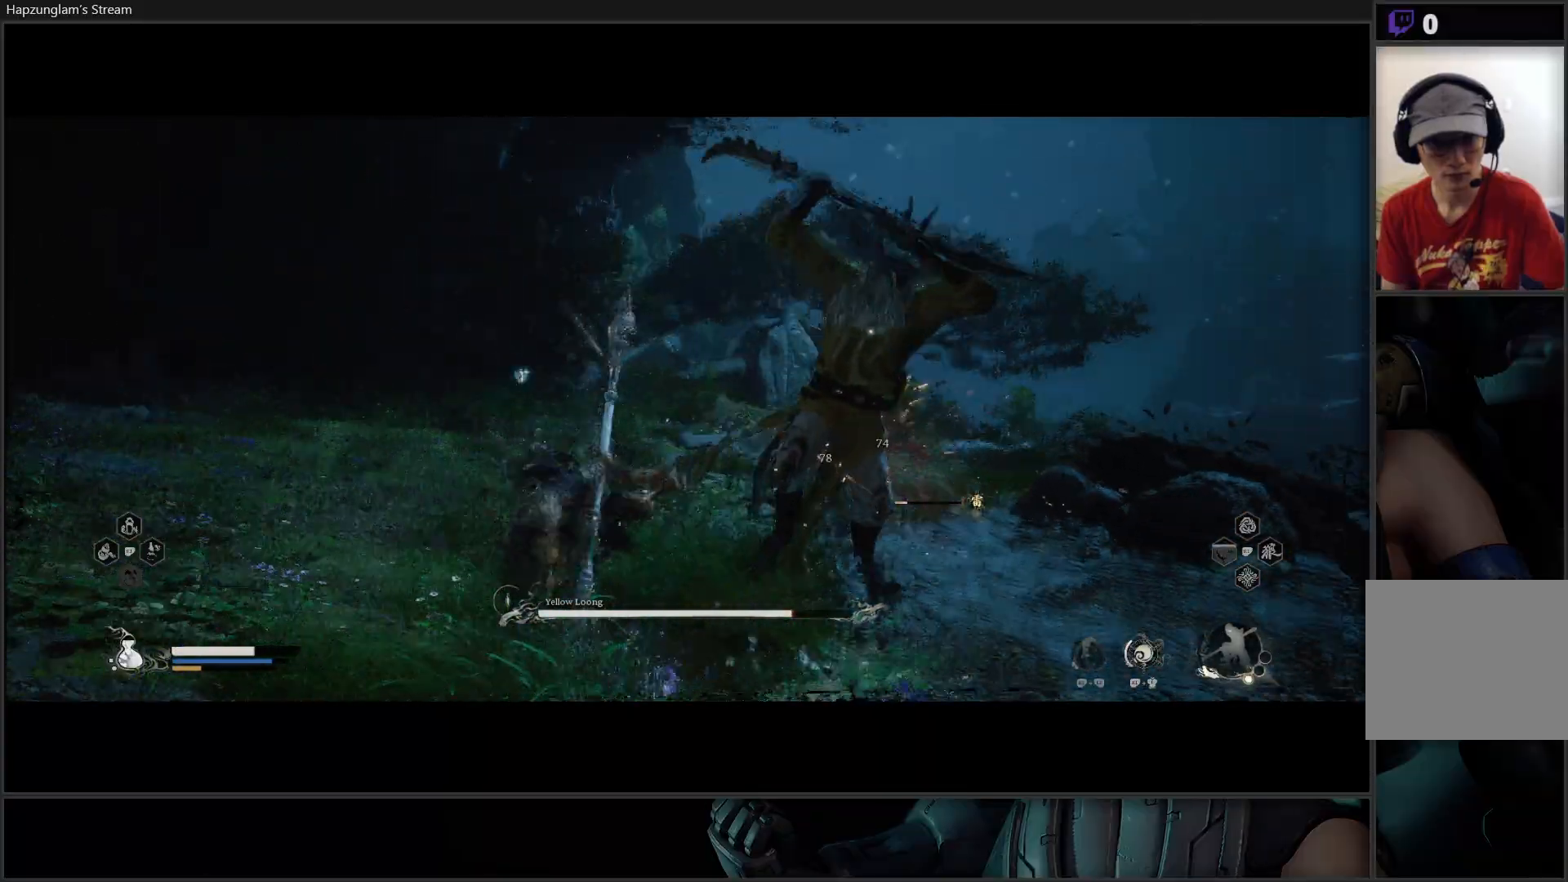
{"buttons": ["B"], "left_stick": "down-right", "right_stick": "center", "events": [[67, "B", "up"], [234, "B", "down"], [317, "left_stick", "down-right"], [350, "B", "up"], [400, "B", "down"]]}
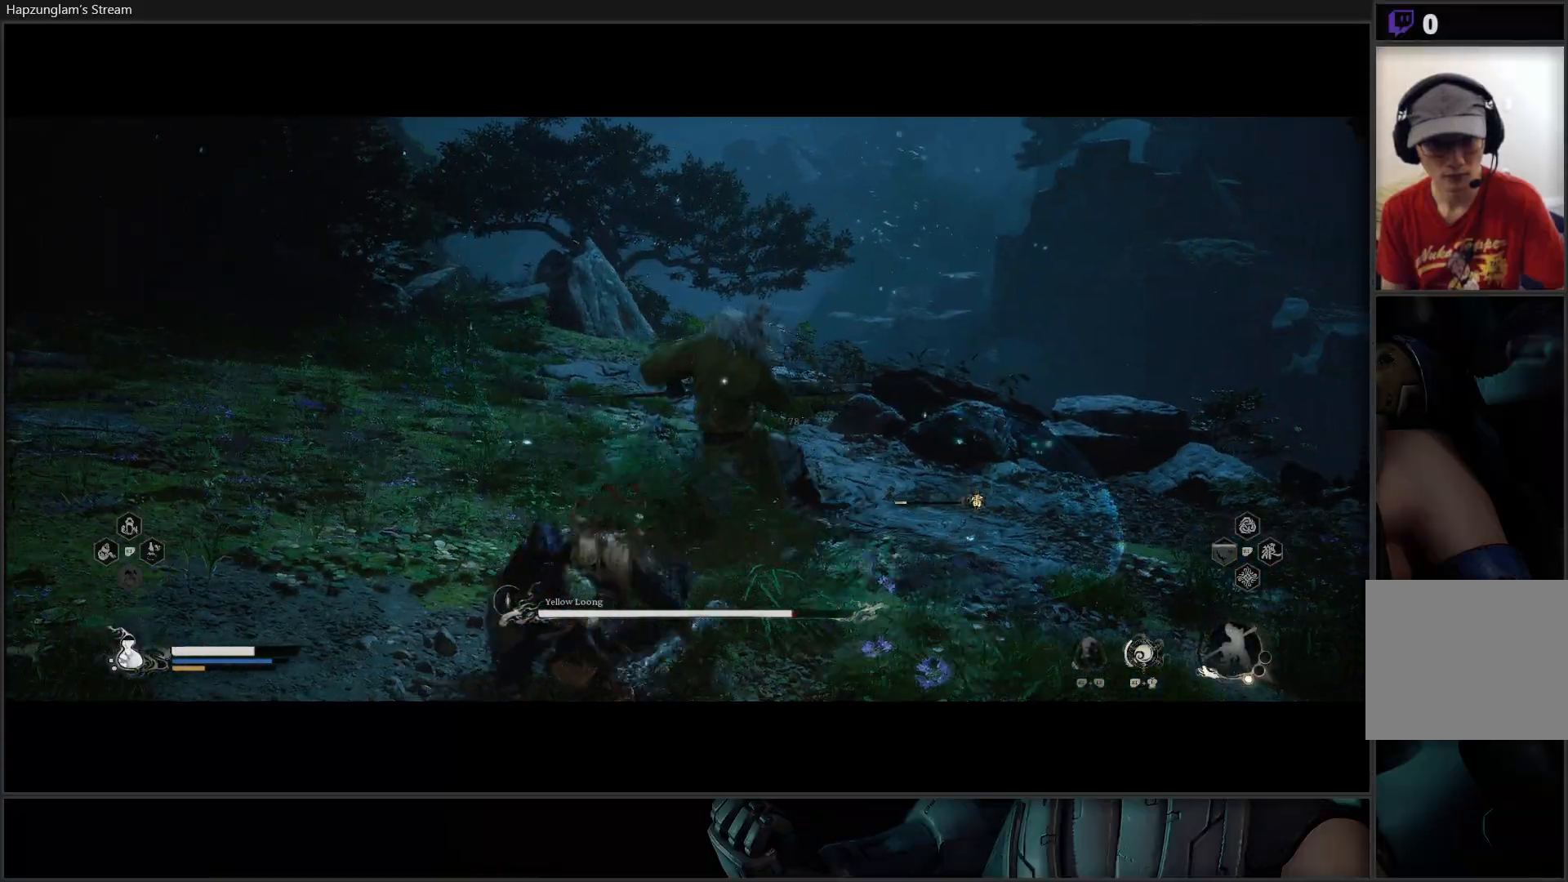
{"buttons": [], "left_stick": "right", "right_stick": "center", "events": [[33, "B", "up"], [300, "left_stick", "right"]]}
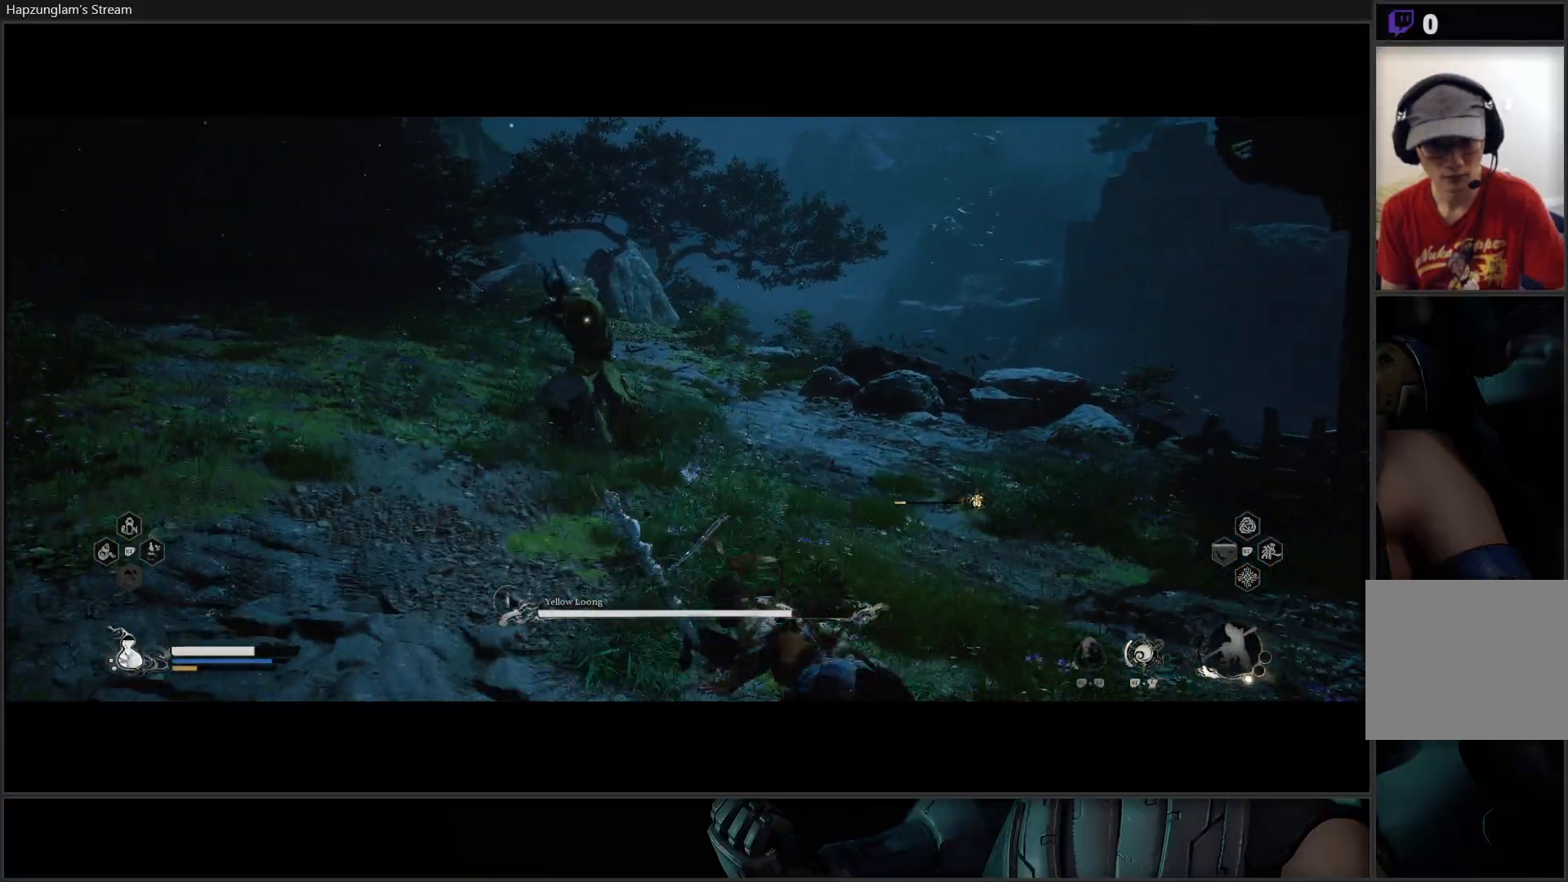
{"buttons": [], "left_stick": "right", "right_stick": "center", "events": [[150, "B", "down"], [250, "B", "up"]]}